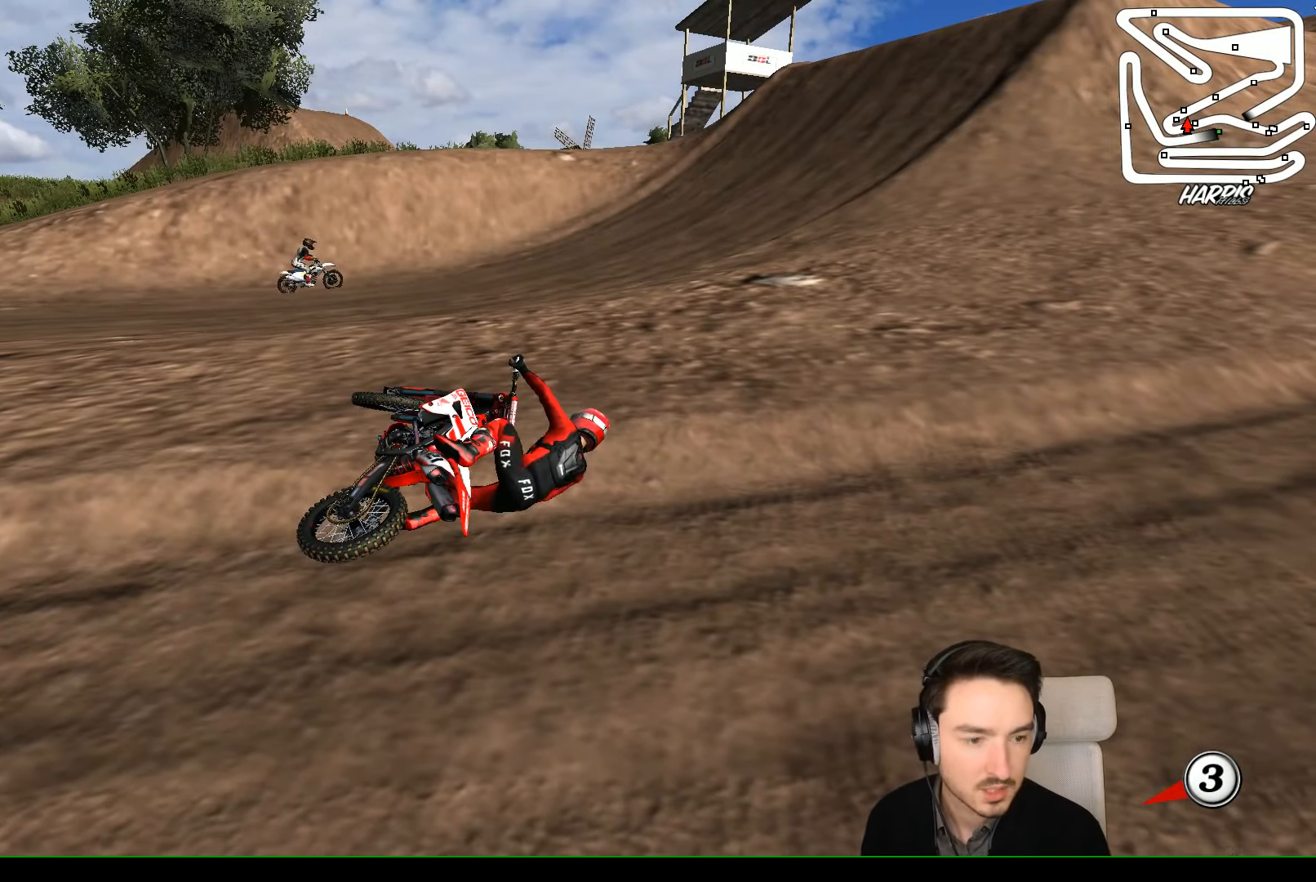
Gameplay with a controller (Xbox layout); each line is a JSON object with the inputs held at the frame after it. "events" lists button and stick changes between this image and that frame as [ms after this image, input, new state], when the widget could be followed in between. Not read: L1 L3 R3 right_stick.
{"buttons": ["X", "Y"], "left_stick": "left", "events": []}
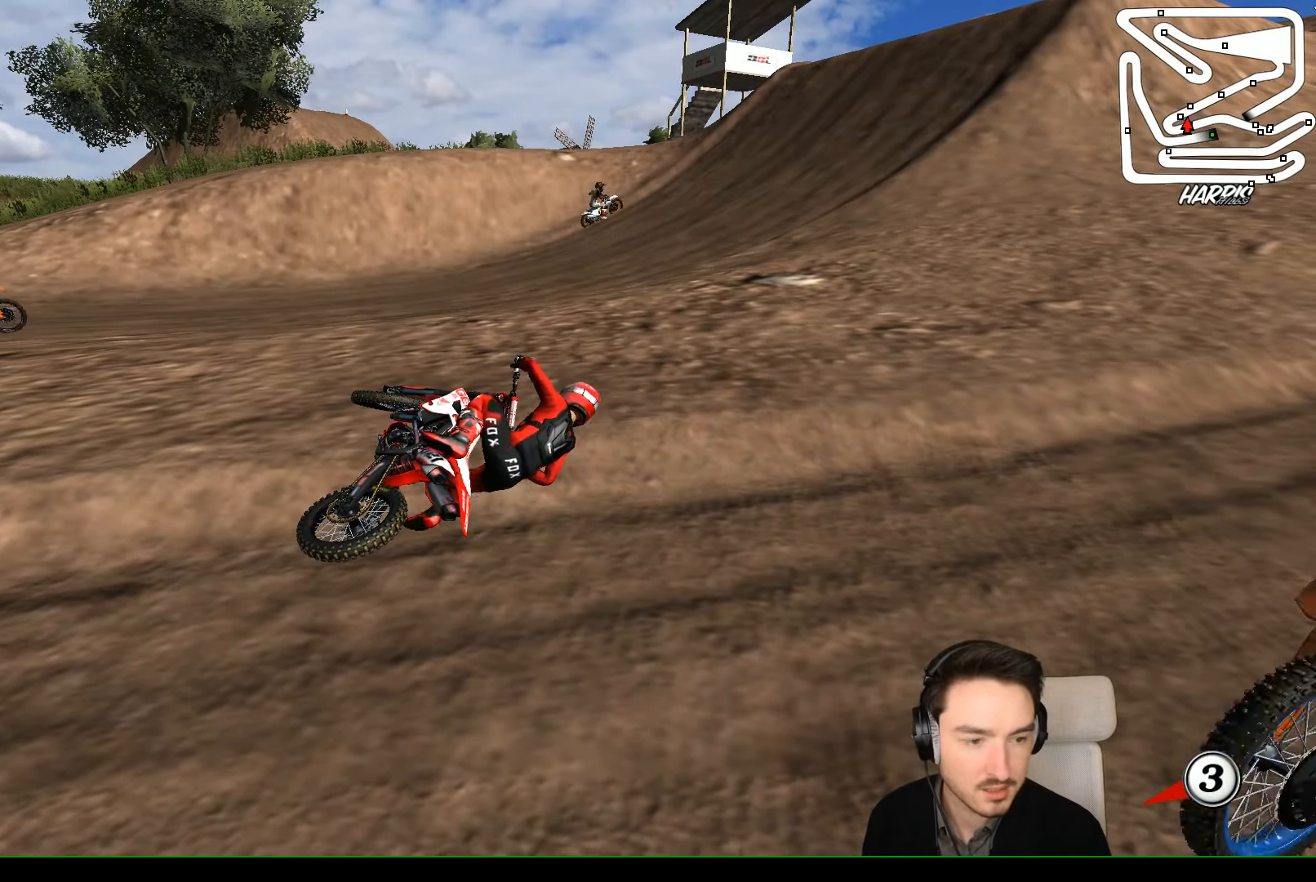
{"buttons": ["X", "Y"], "left_stick": "left", "events": []}
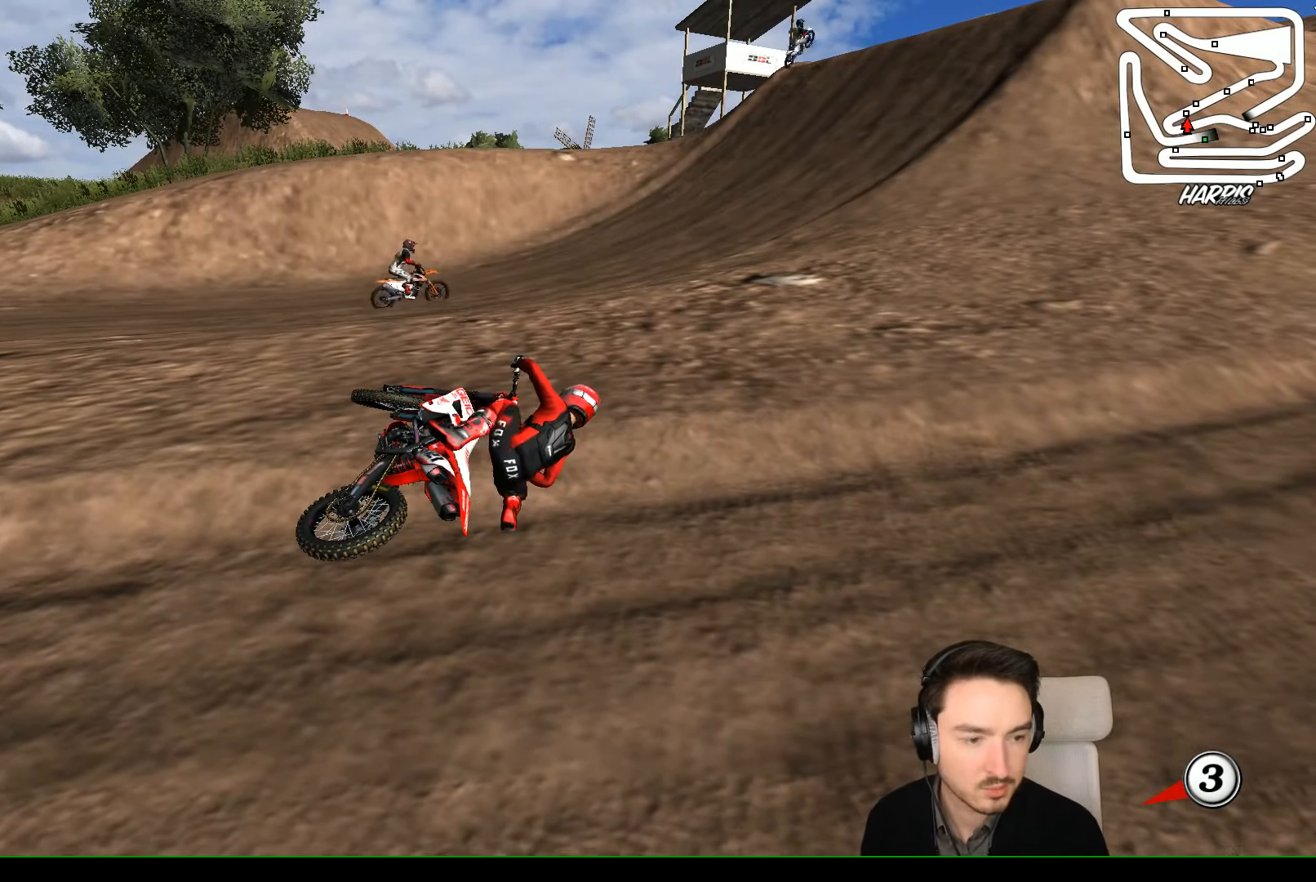
{"buttons": ["X", "Y"], "left_stick": "left", "events": []}
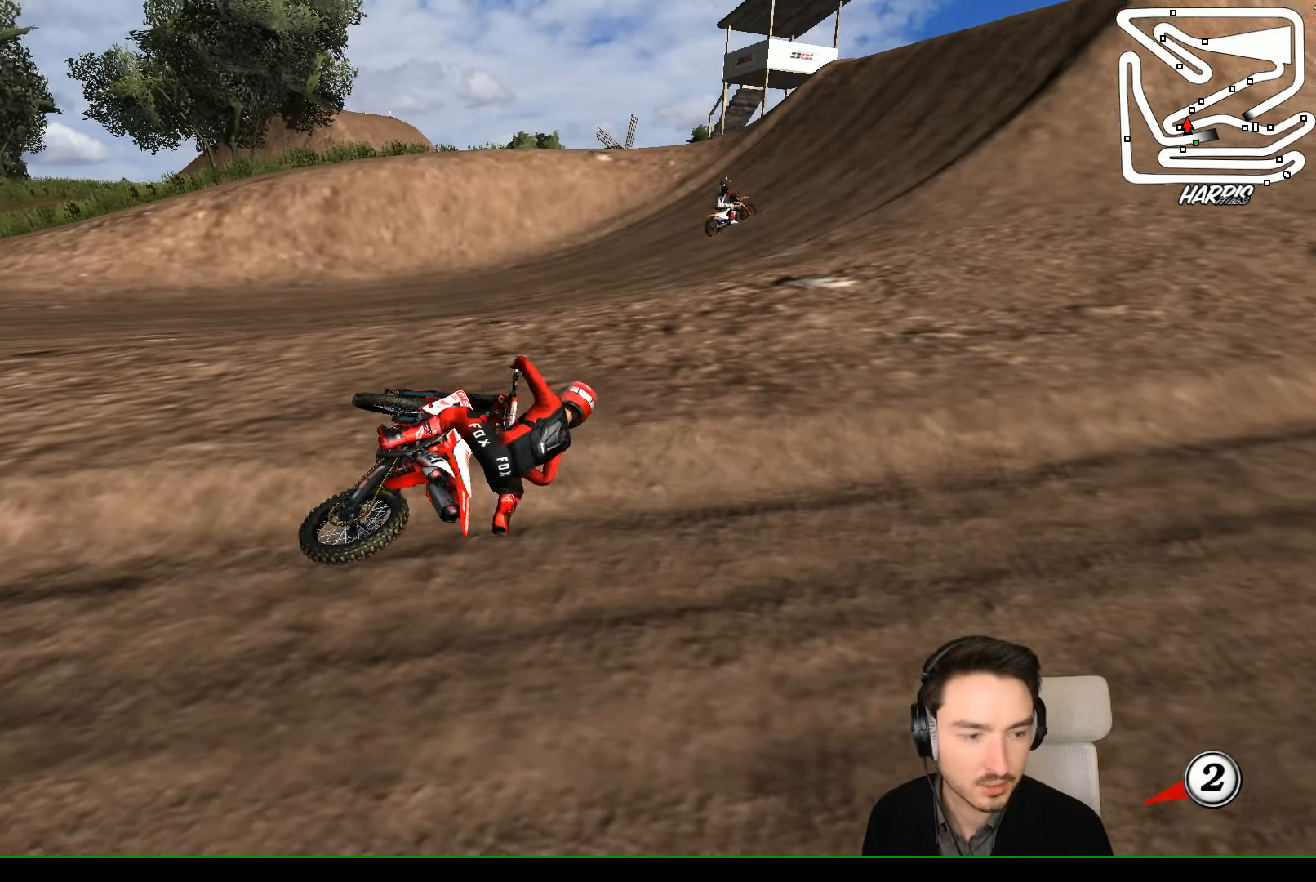
{"buttons": ["Y"], "left_stick": "left", "events": [[33, "X", "up"], [100, "X", "down"], [400, "X", "up"]]}
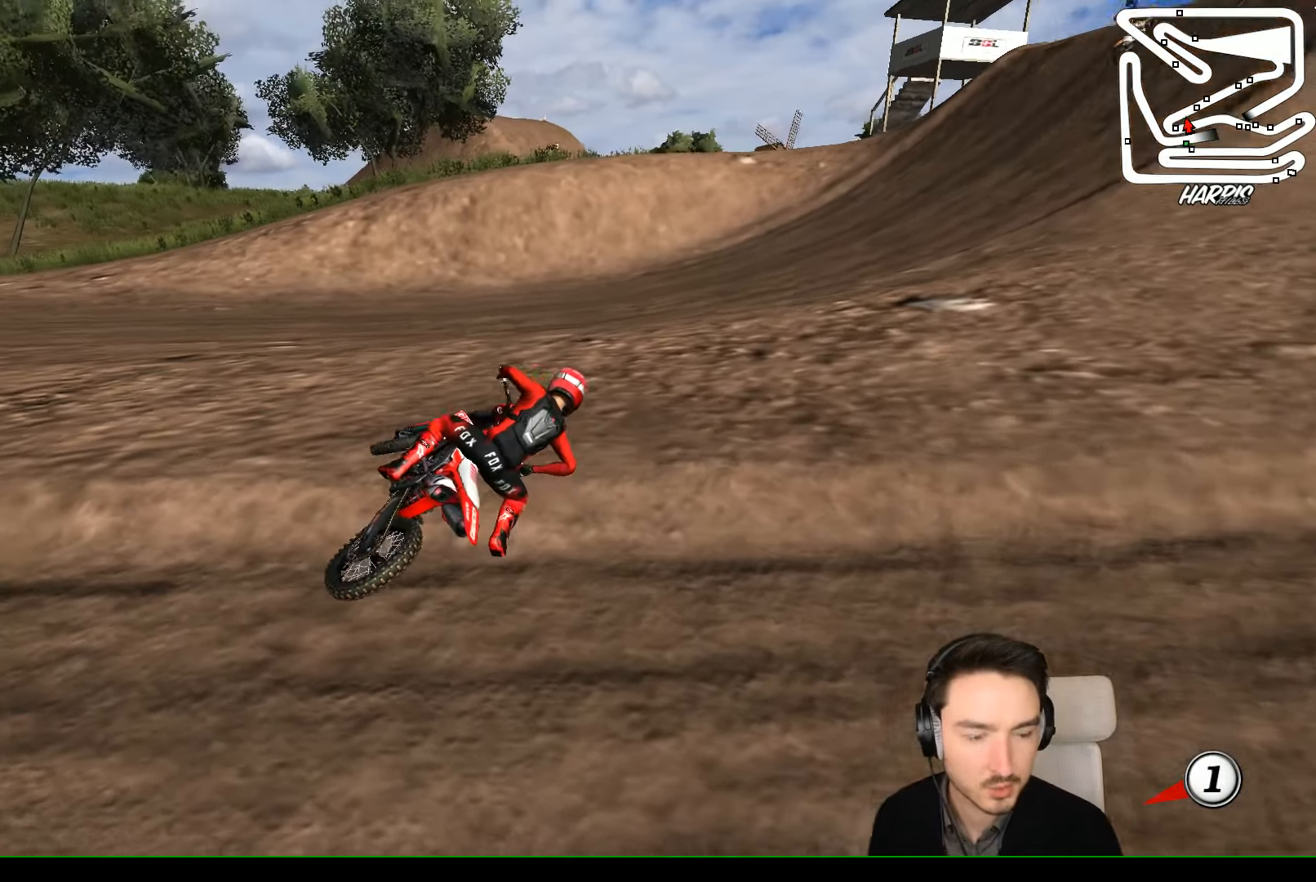
{"buttons": ["X", "Y"], "left_stick": "left", "events": [[66, "X", "down"], [466, "X", "up"], [500, "X", "down"]]}
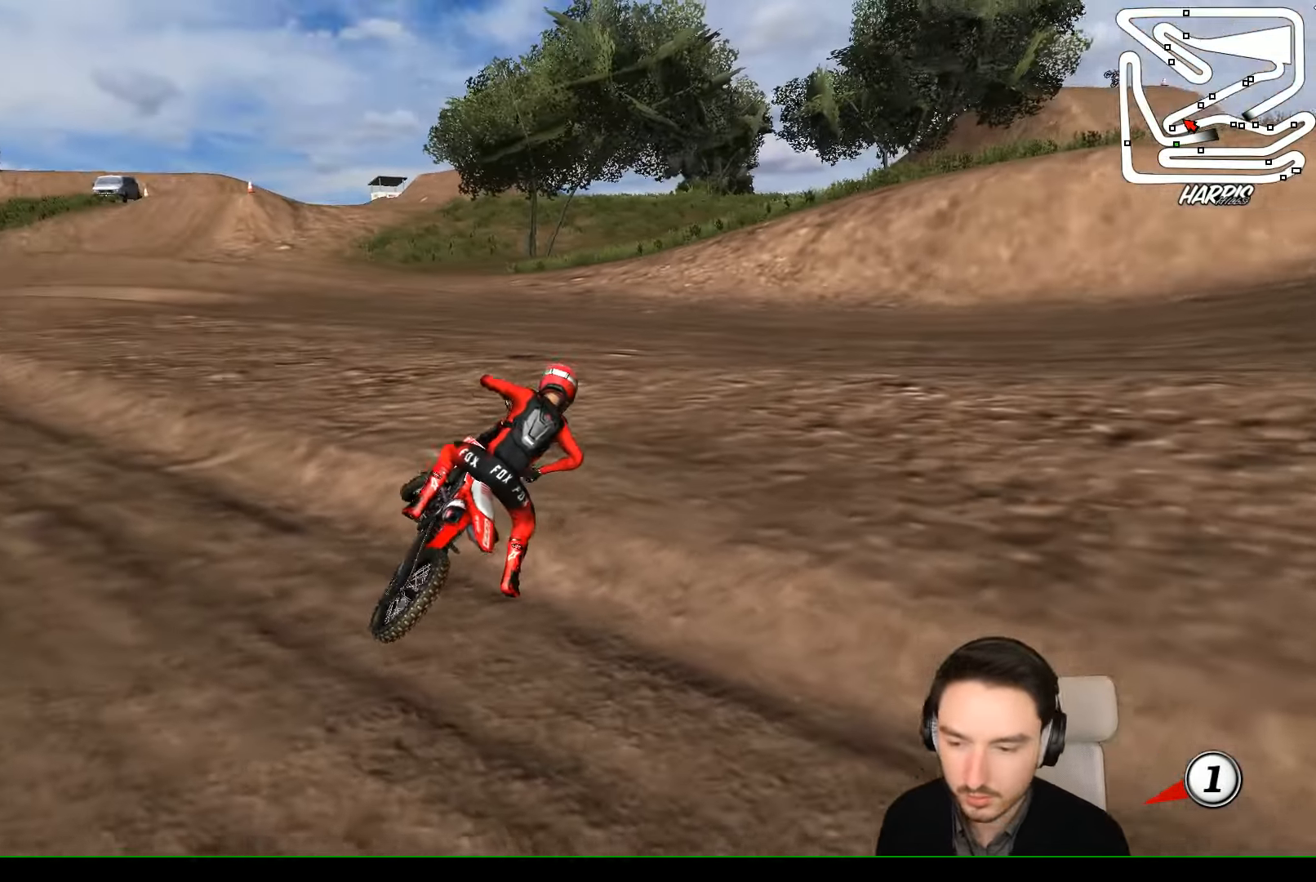
{"buttons": ["X", "Y"], "left_stick": "left", "events": []}
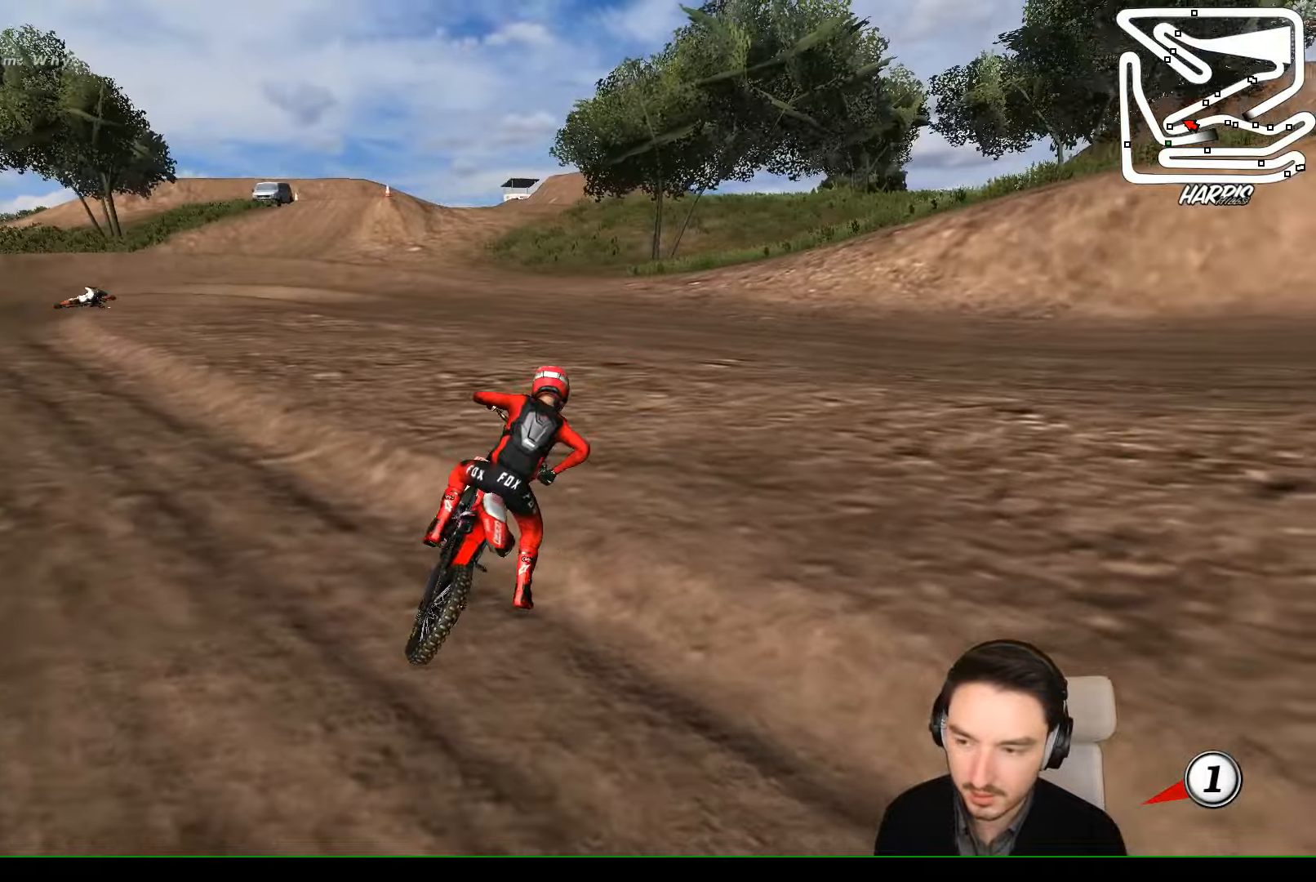
{"buttons": ["X", "Y", "R2"], "left_stick": "left", "events": [[400, "R2", "down"]]}
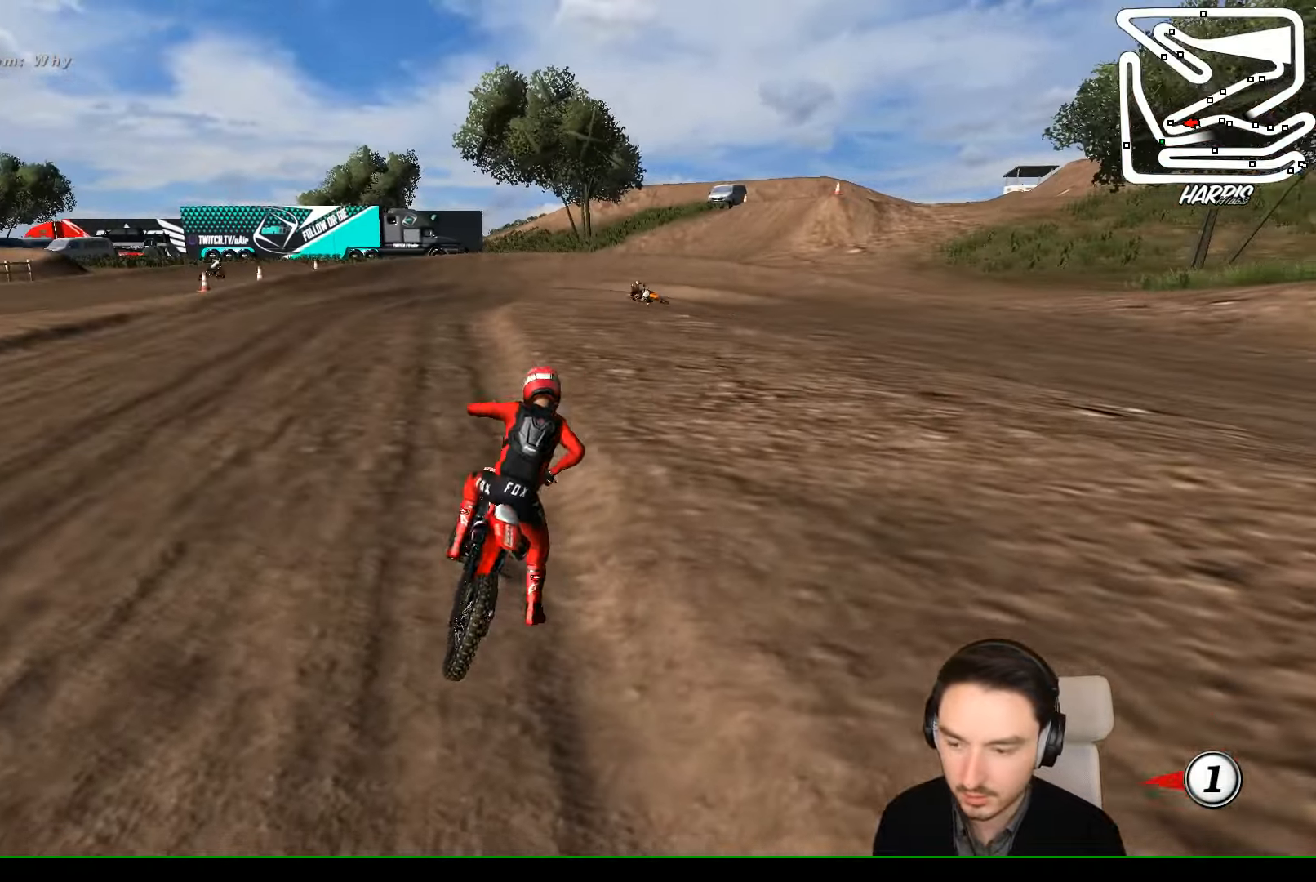
{"buttons": ["R2"], "left_stick": "up-left", "events": [[234, "X", "up"], [267, "left_stick", "up-left"], [334, "Y", "up"]]}
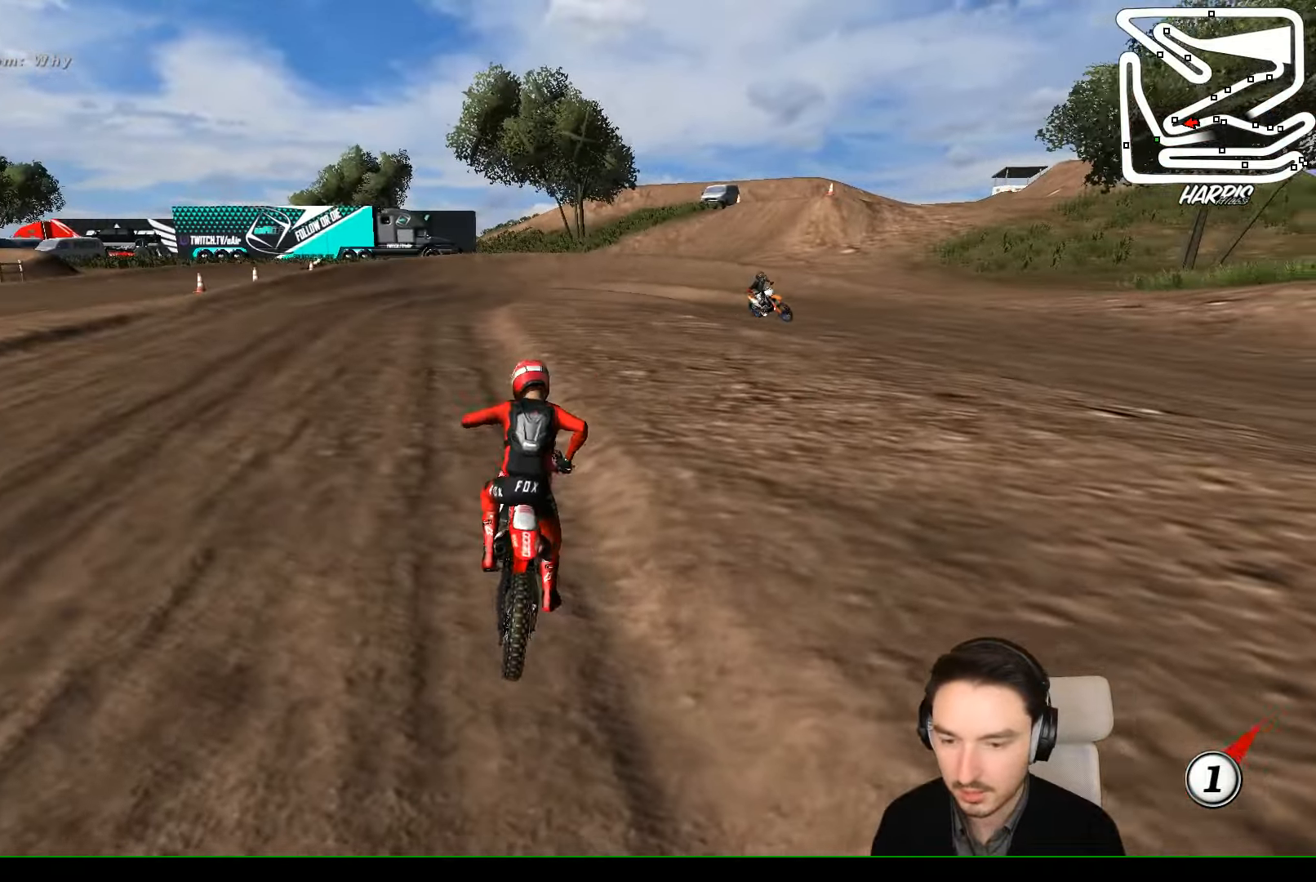
{"buttons": ["R2"], "left_stick": "up", "events": [[167, "left_stick", "up"]]}
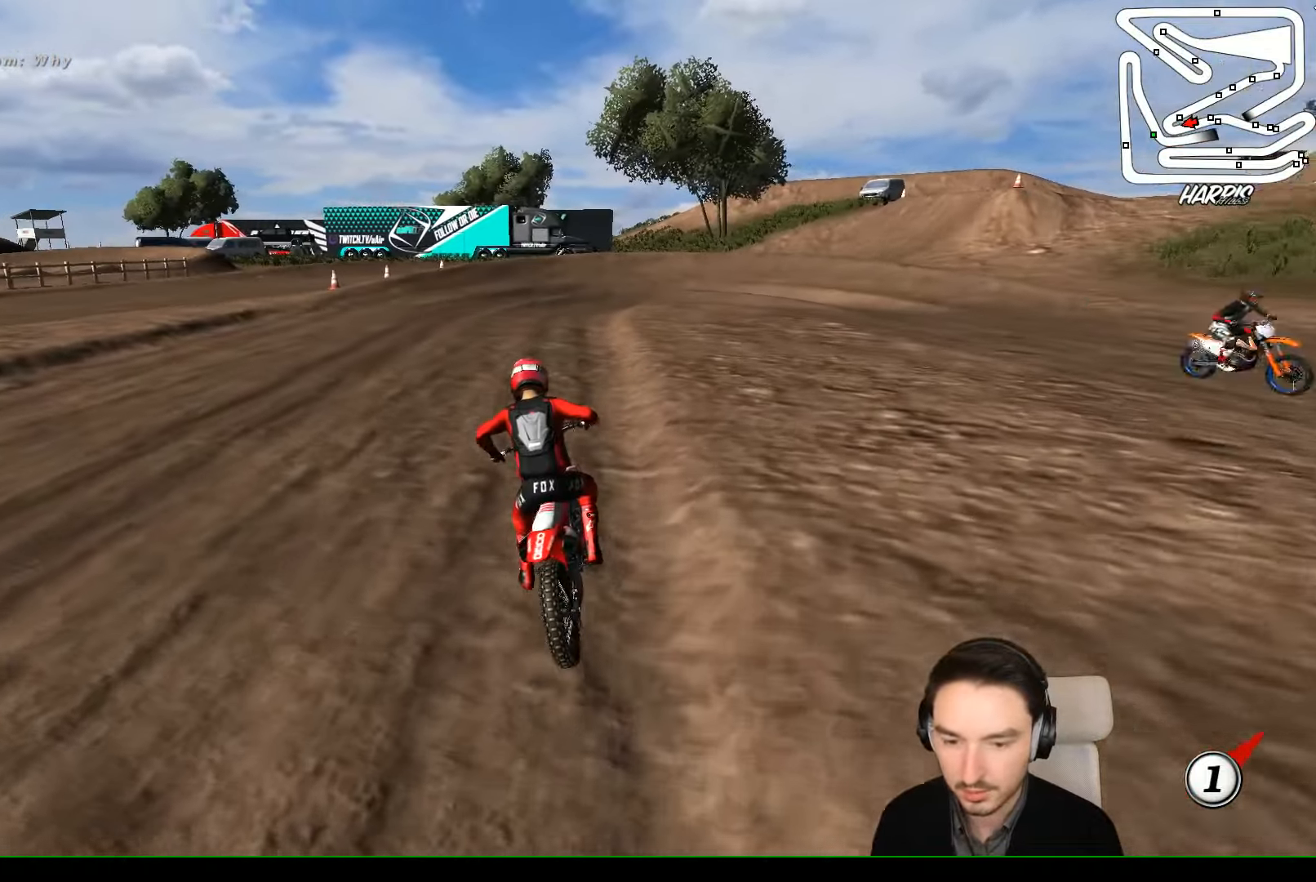
{"buttons": ["R2"], "left_stick": "up", "events": [[400, "B", "down"], [467, "B", "up"]]}
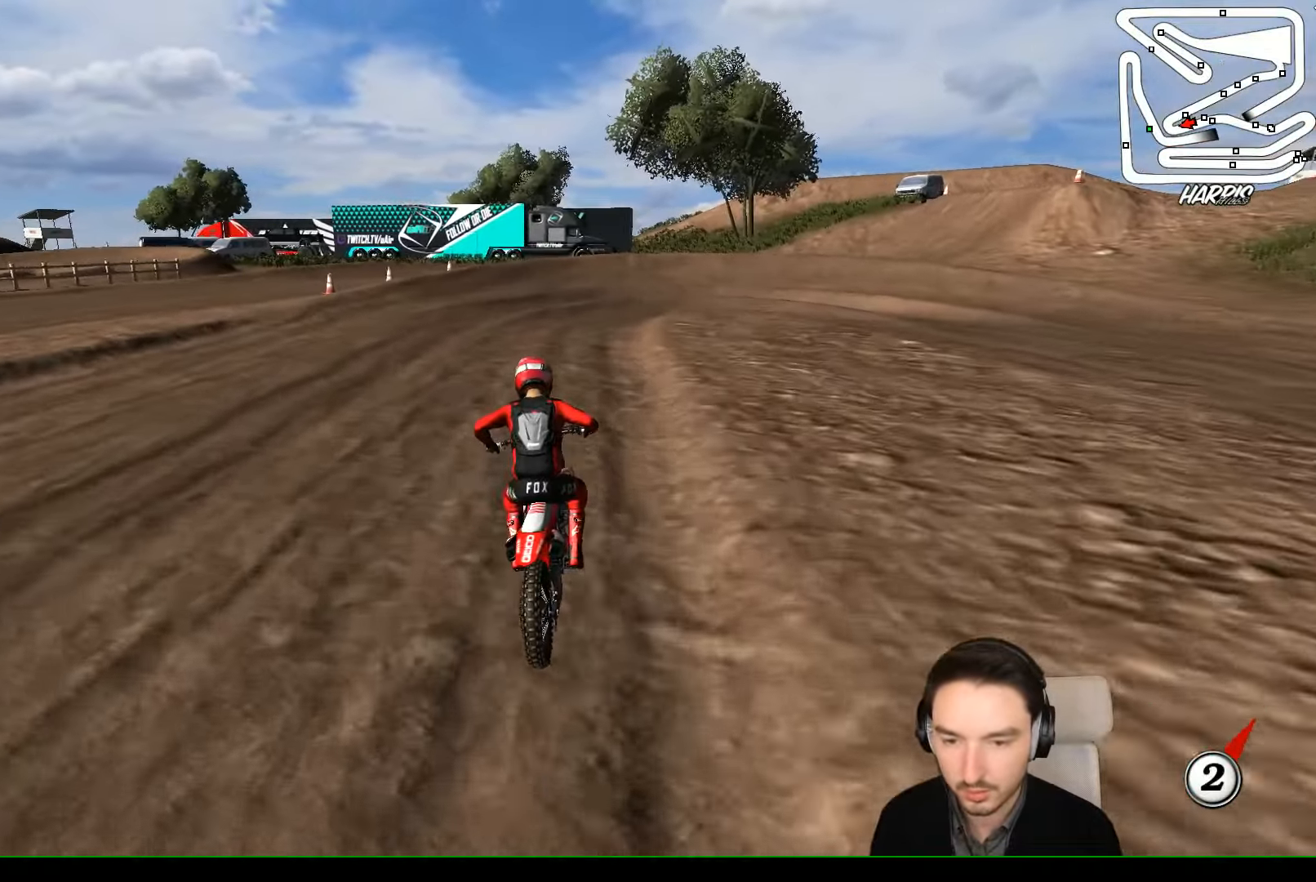
{"buttons": ["R2"], "left_stick": "center", "events": [[400, "left_stick", "center"]]}
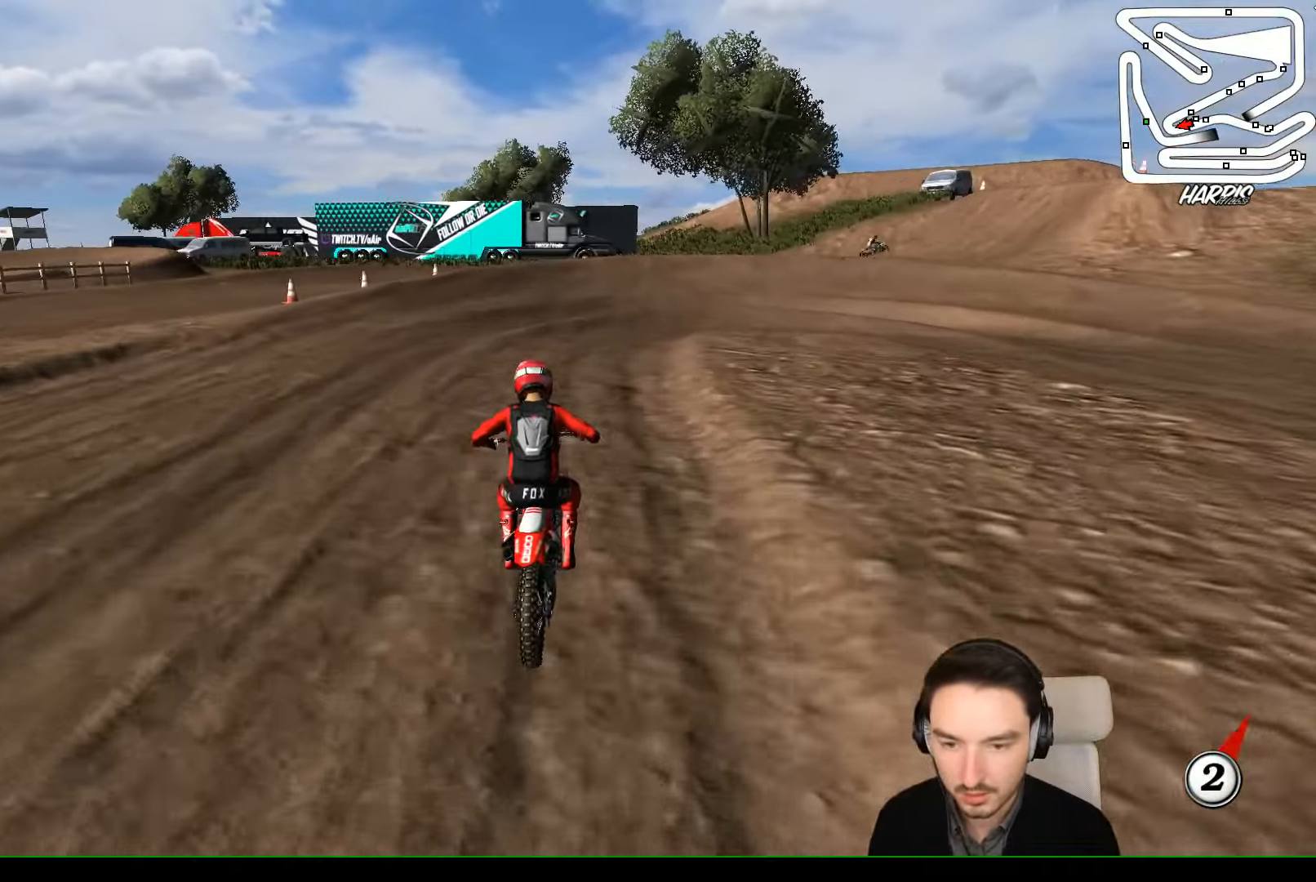
{"buttons": [], "left_stick": "center", "events": [[100, "left_stick", "right"], [334, "R2", "up"], [434, "left_stick", "center"]]}
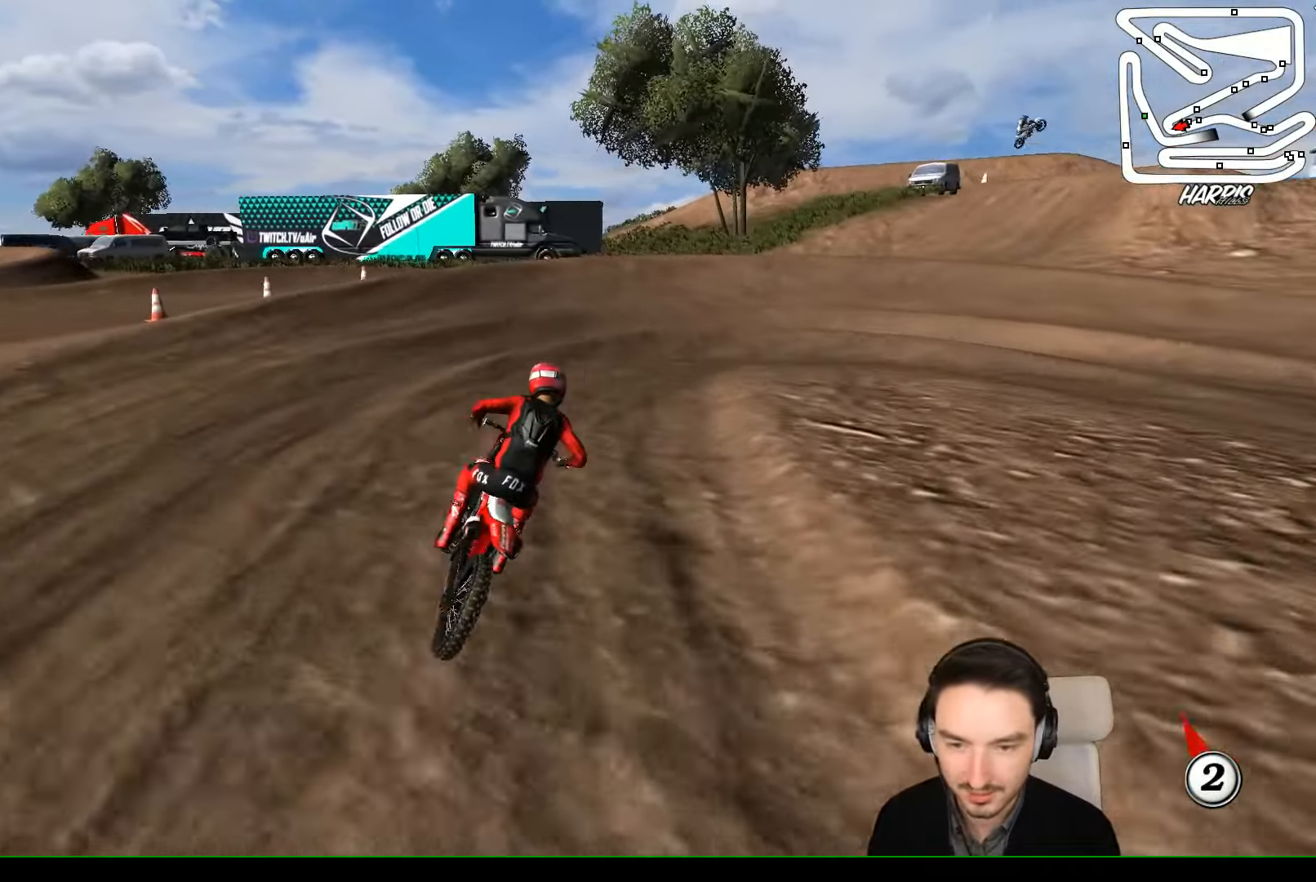
{"buttons": [], "left_stick": "center", "events": [[34, "R2", "down"], [134, "R2", "up"], [200, "left_stick", "right"], [334, "X", "down"], [334, "left_stick", "center"], [400, "X", "up"]]}
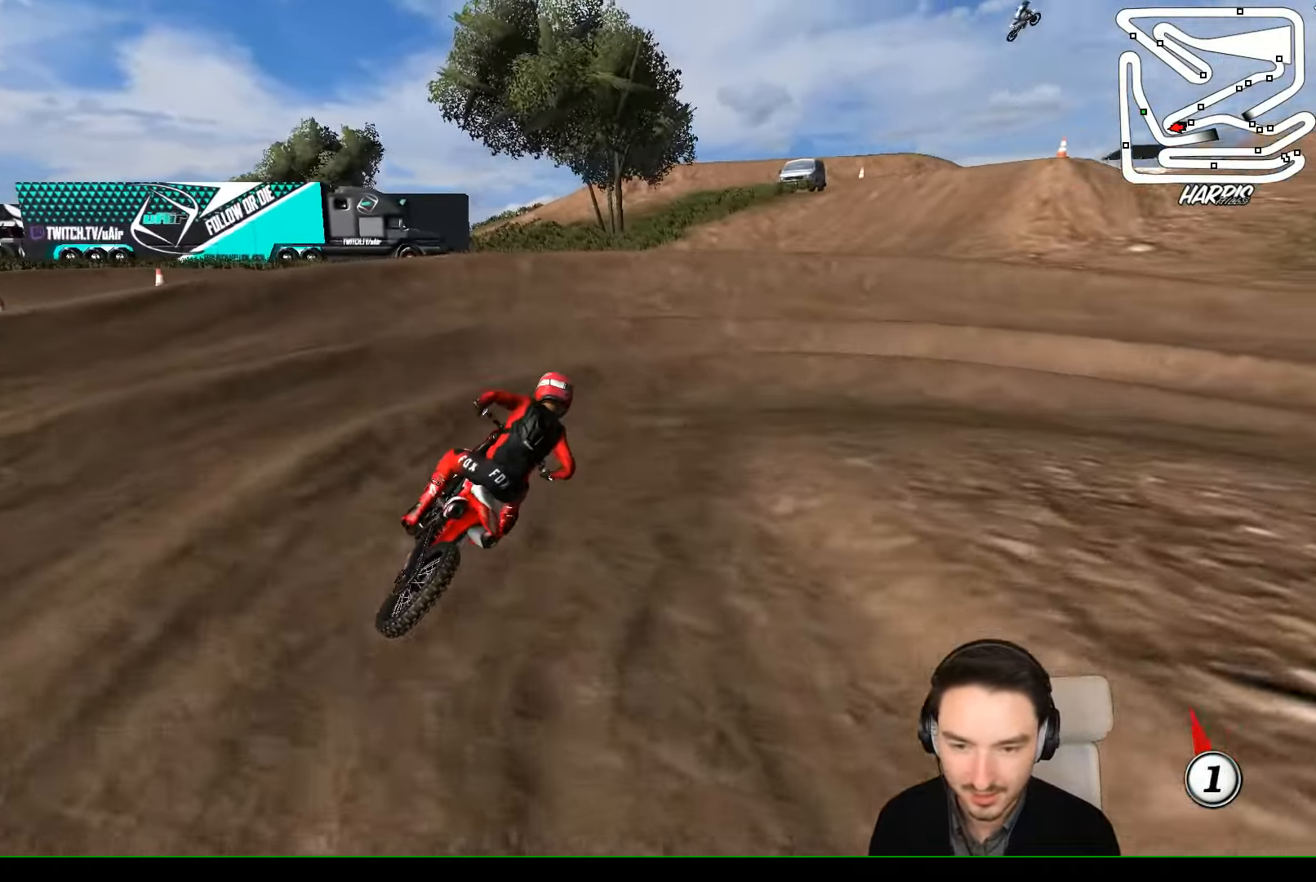
{"buttons": ["R2"], "left_stick": "center", "events": [[34, "left_stick", "right"], [434, "R2", "down"], [434, "left_stick", "center"]]}
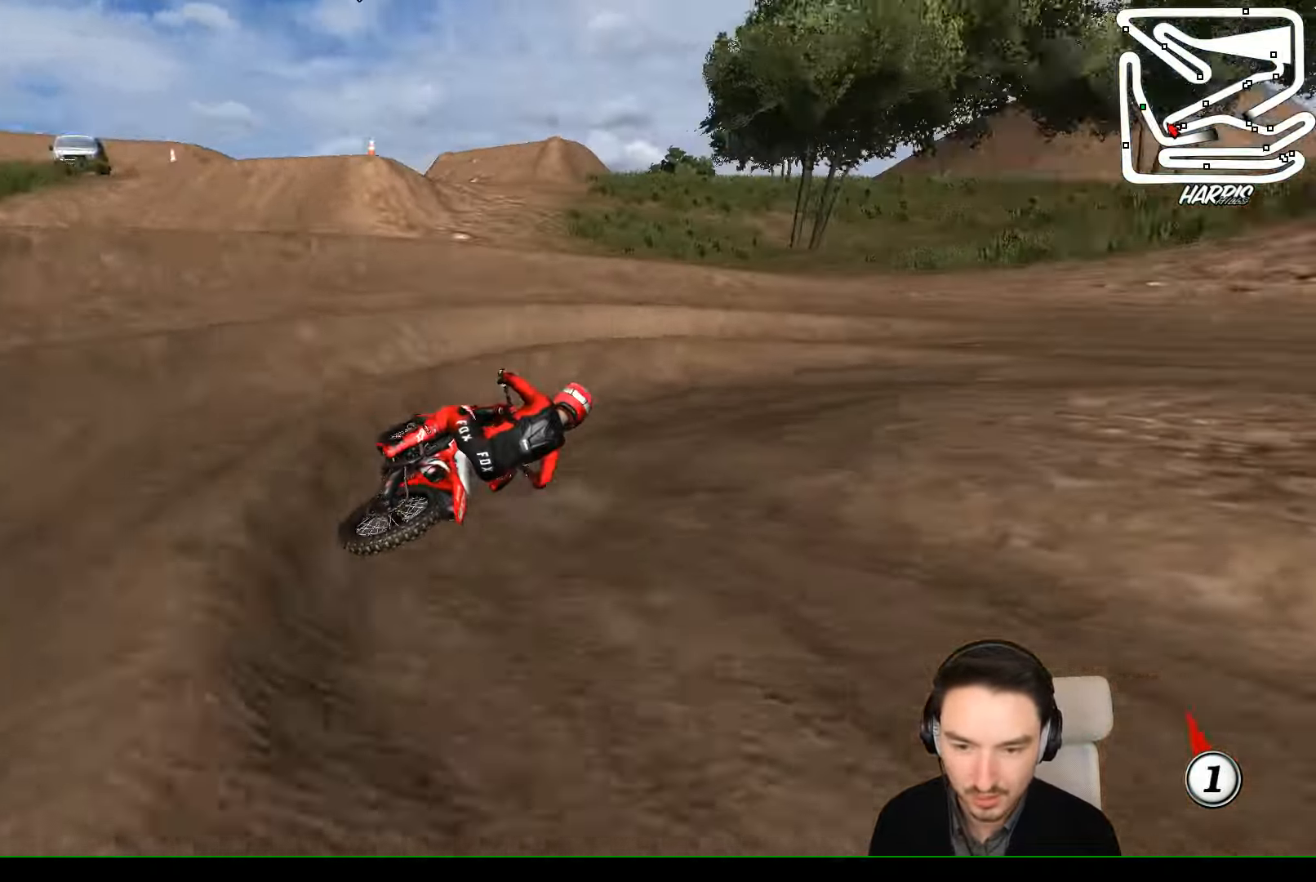
{"buttons": ["R2"], "left_stick": "left", "events": [[267, "left_stick", "right"], [367, "left_stick", "center"], [434, "left_stick", "left"]]}
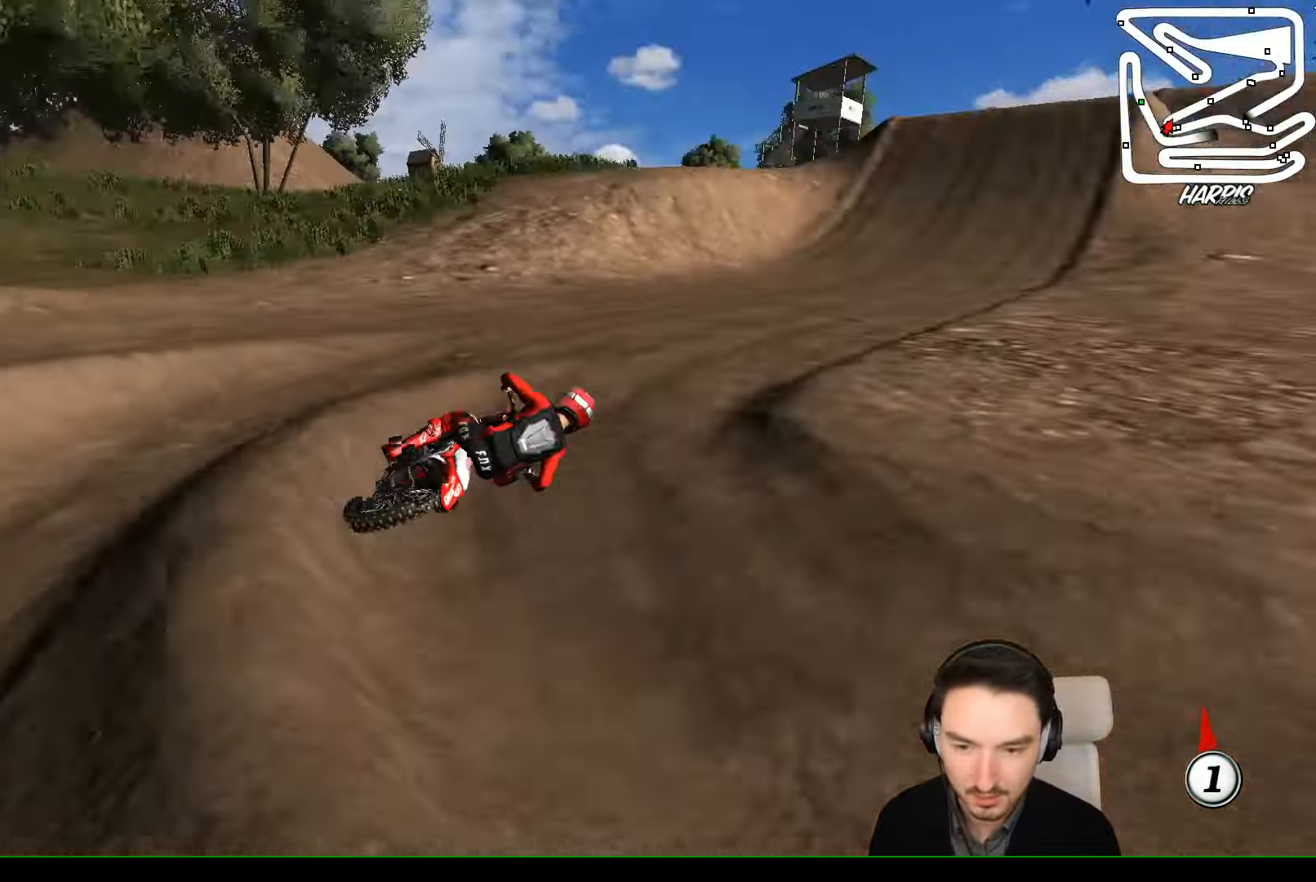
{"buttons": ["R2"], "left_stick": "left", "events": [[100, "left_stick", "center"], [234, "left_stick", "left"], [300, "B", "down"], [400, "B", "up"]]}
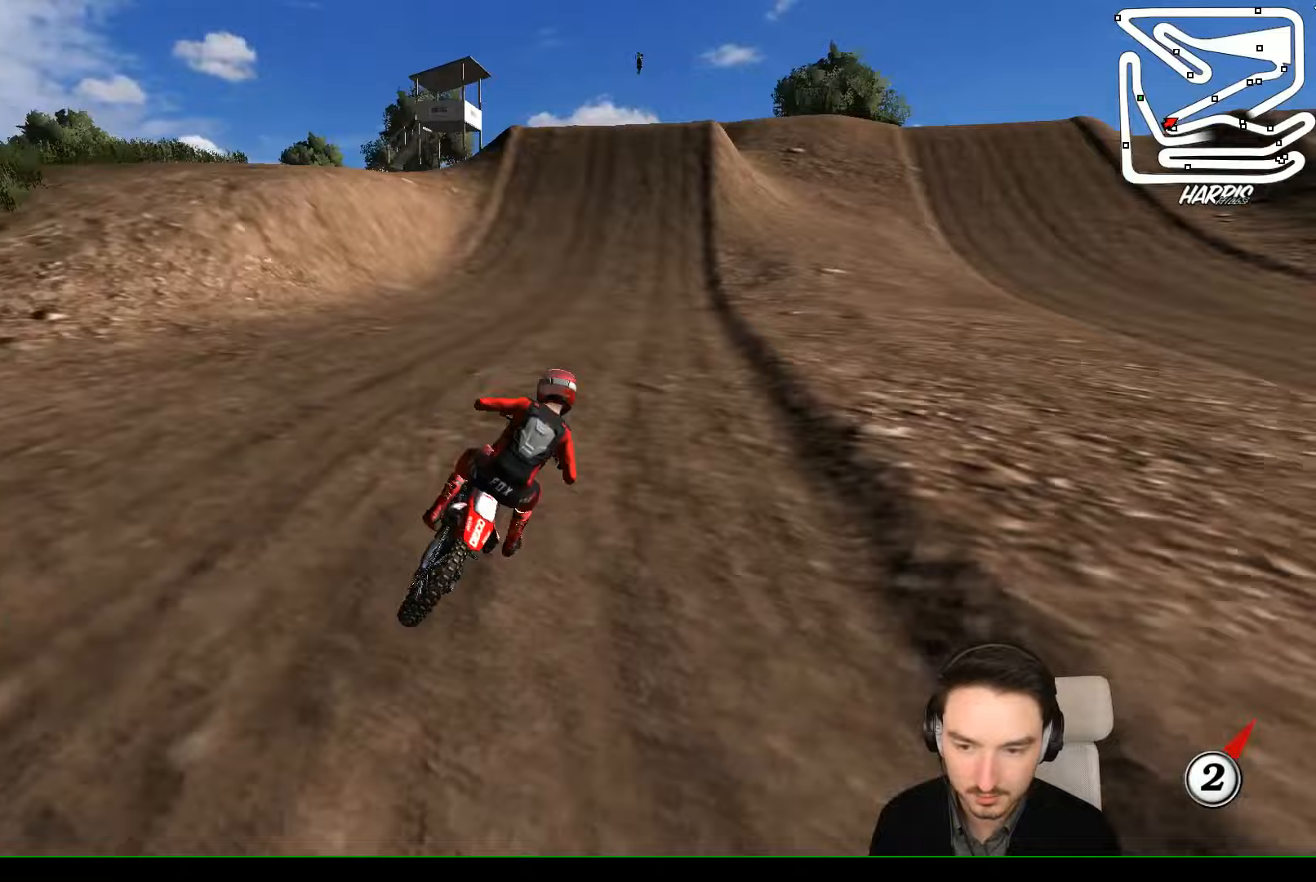
{"buttons": ["R2"], "left_stick": "down-left", "events": [[200, "left_stick", "center"], [400, "left_stick", "down-left"]]}
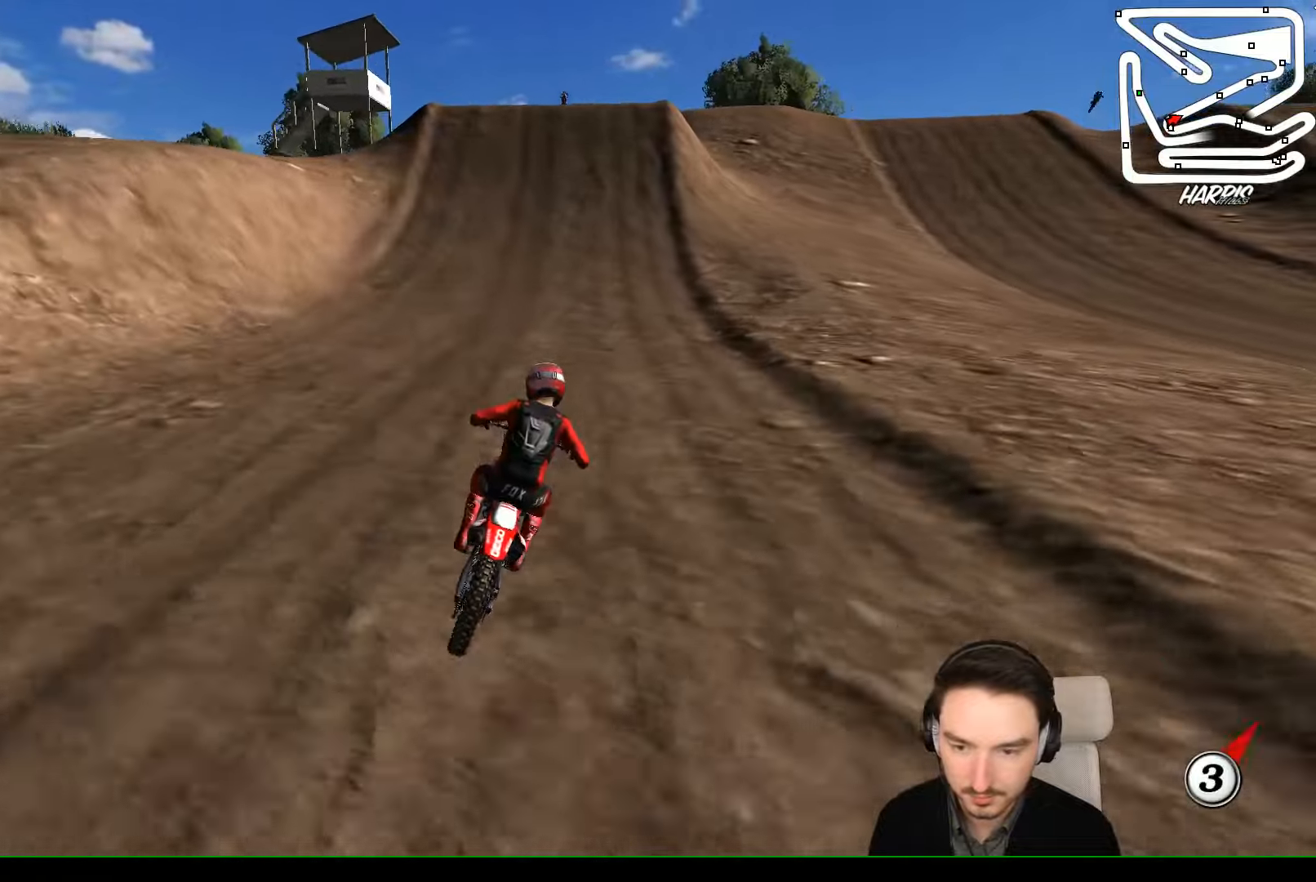
{"buttons": ["R2"], "left_stick": "center", "events": [[33, "B", "down"], [33, "left_stick", "left"], [133, "B", "up"], [200, "left_stick", "center"]]}
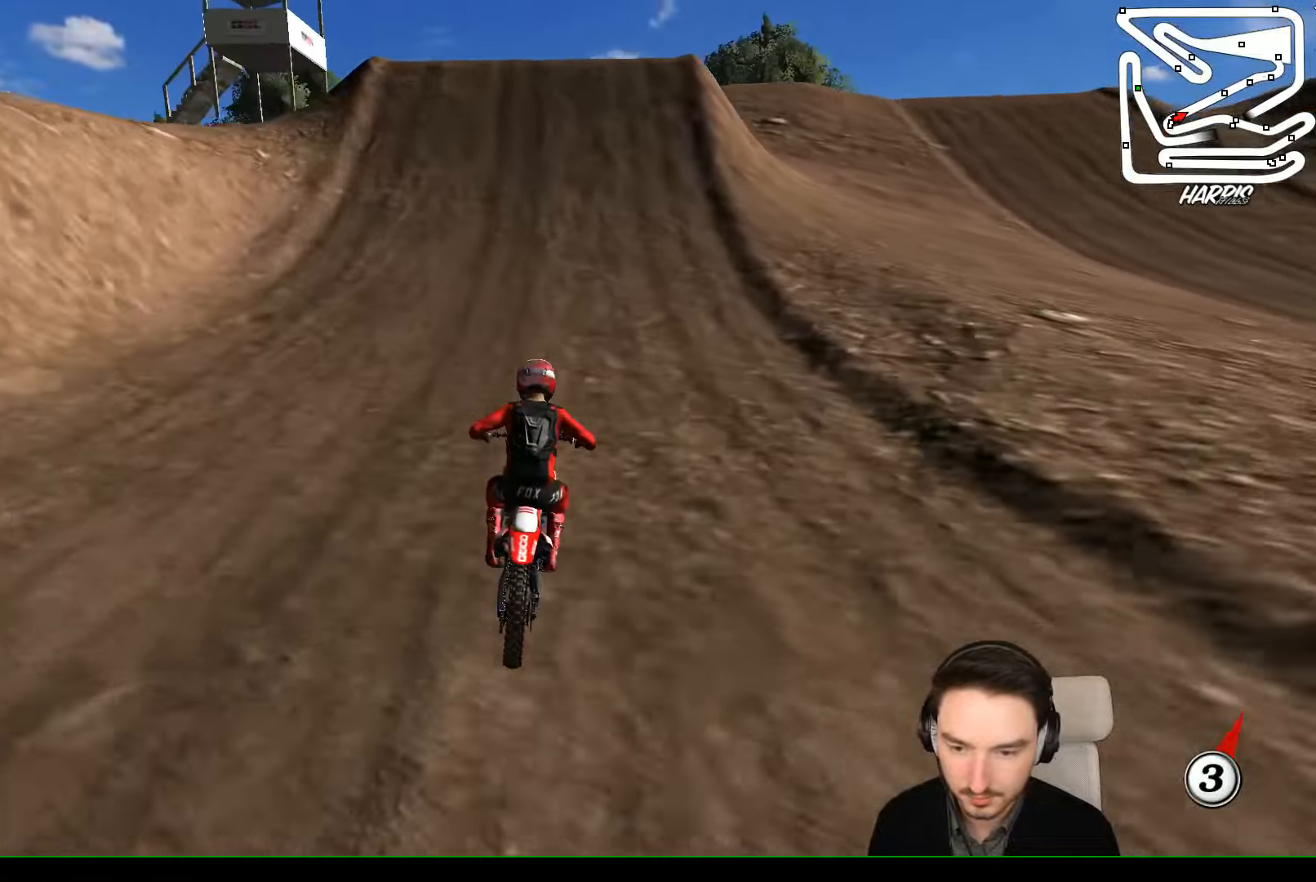
{"buttons": ["R2"], "left_stick": "center", "events": []}
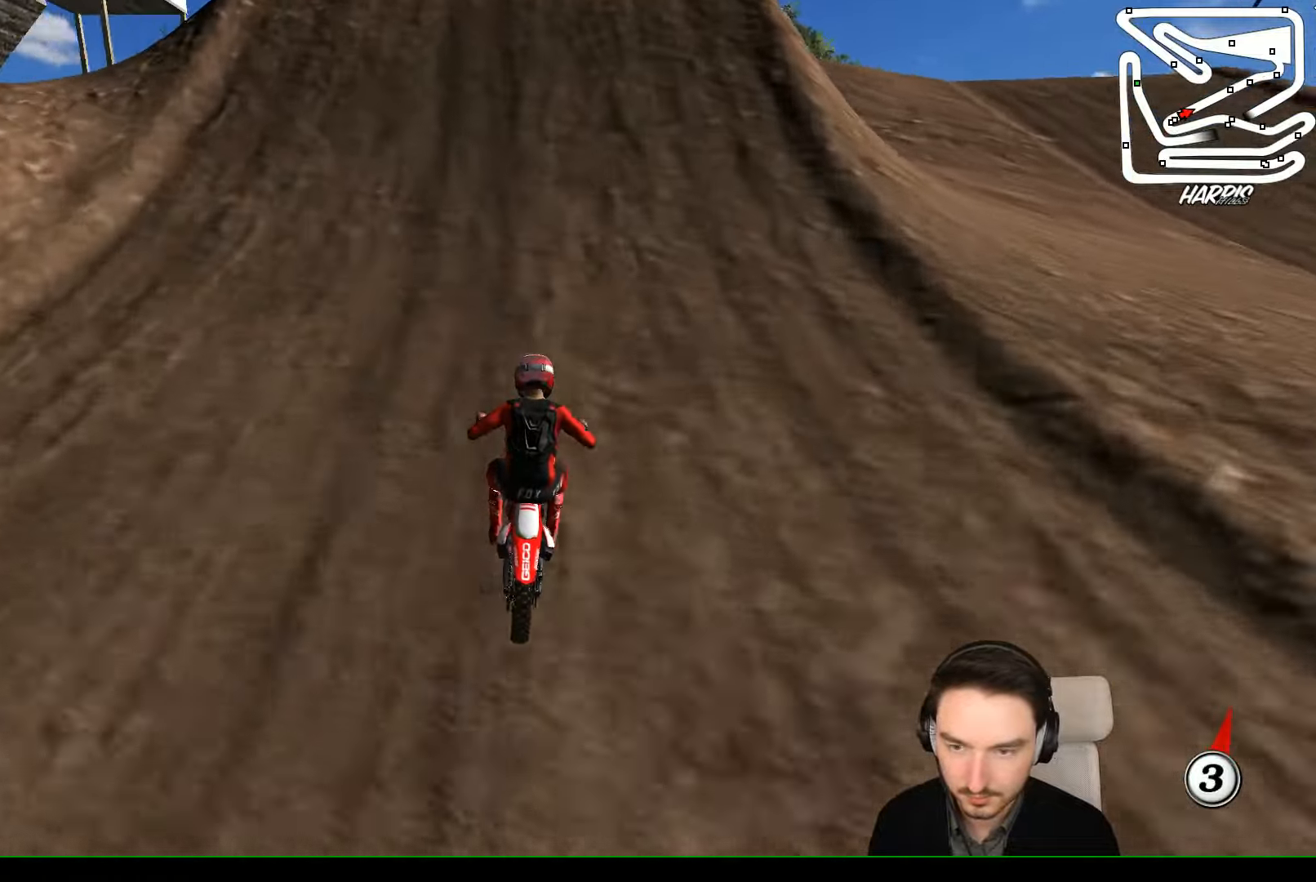
{"buttons": ["R2"], "left_stick": "down-left", "events": [[500, "left_stick", "down-left"]]}
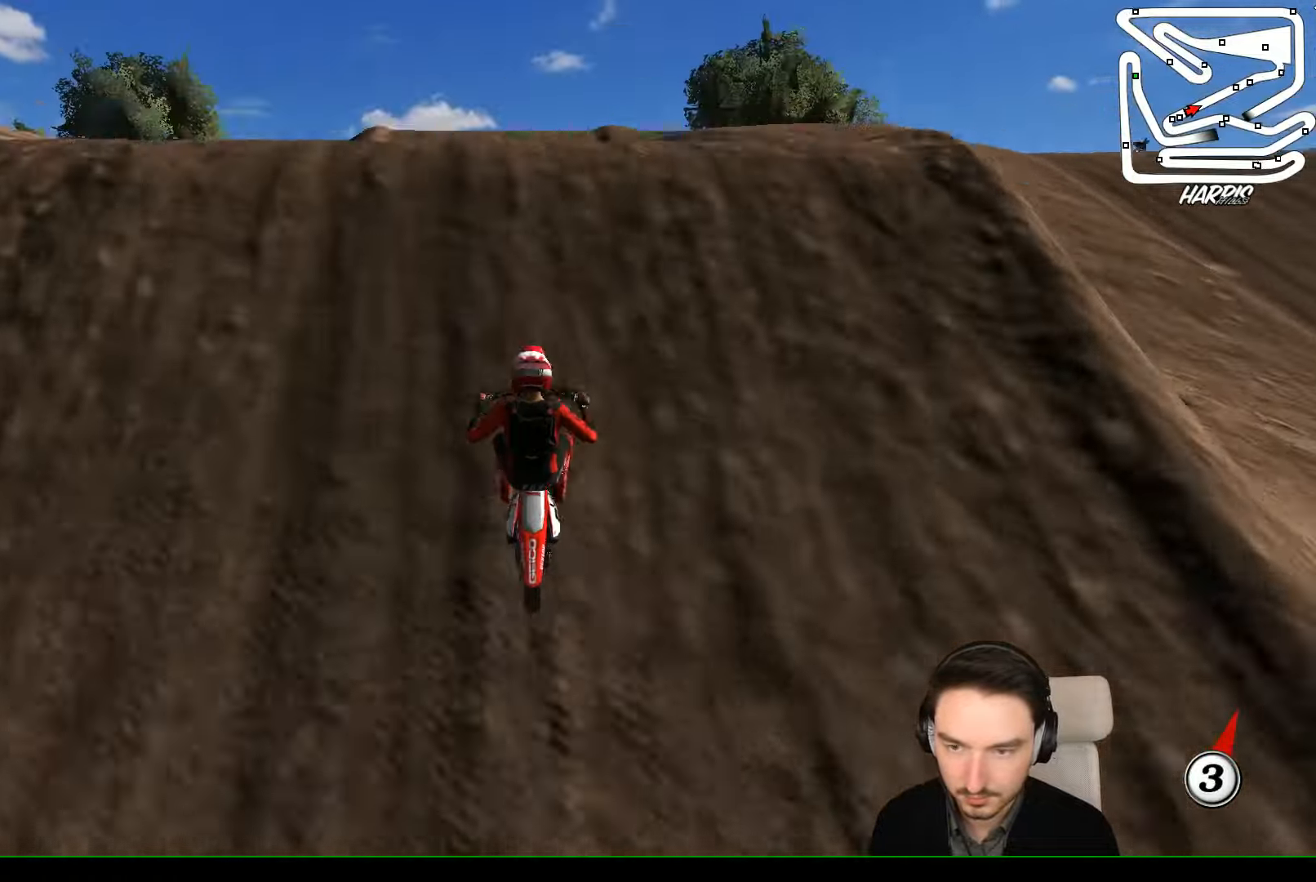
{"buttons": [], "left_stick": "center", "events": [[67, "left_stick", "down"], [167, "left_stick", "center"], [433, "R2", "up"]]}
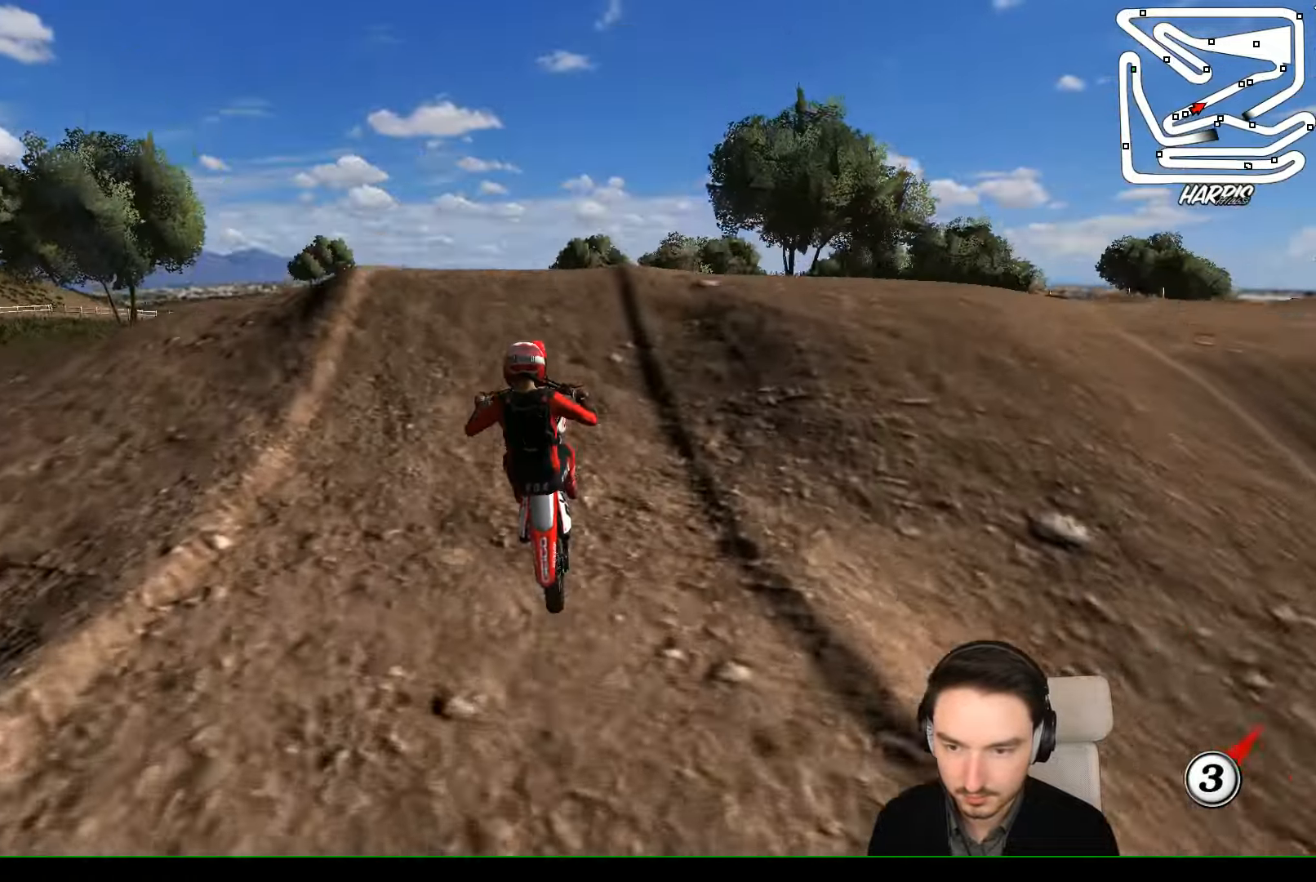
{"buttons": [], "left_stick": "center", "events": []}
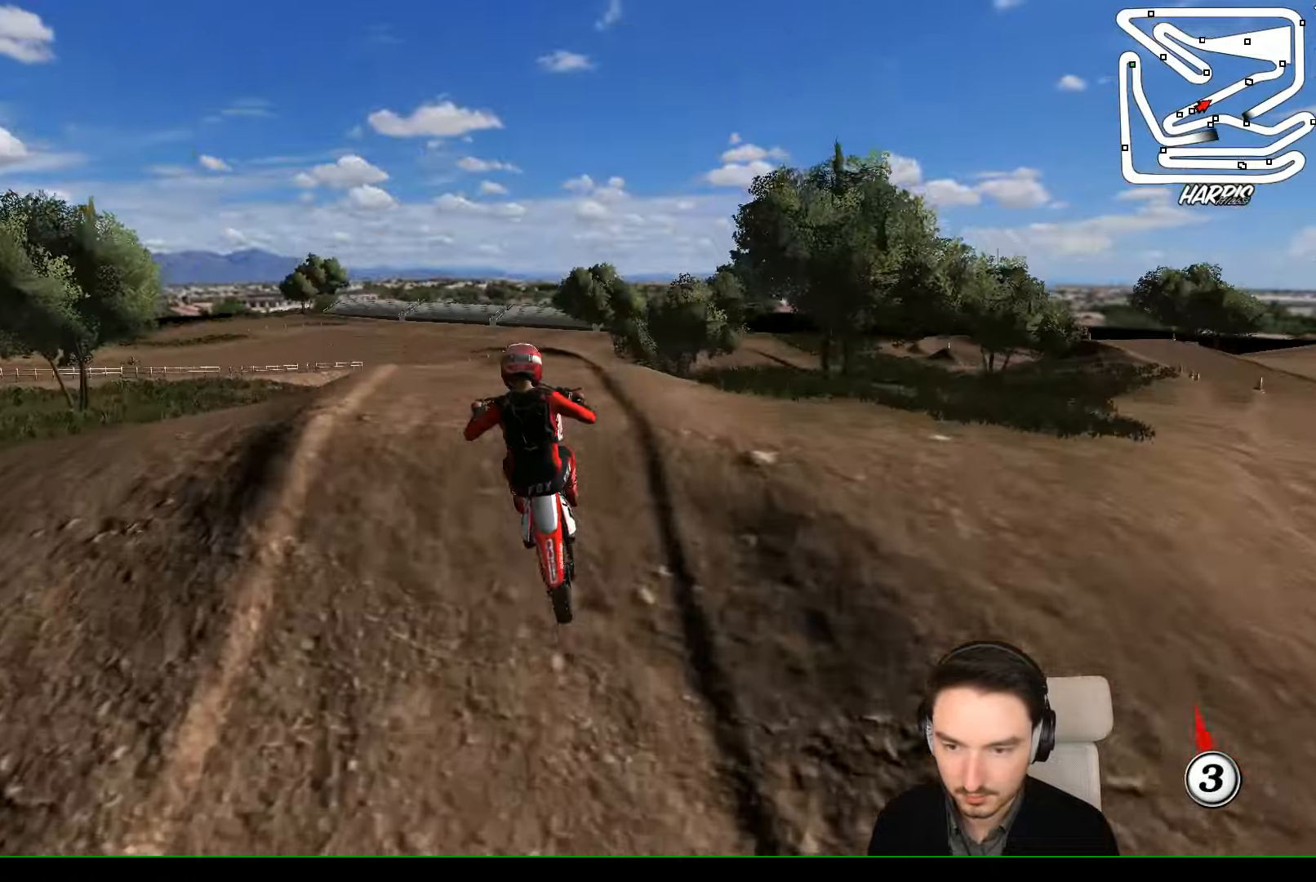
{"buttons": [], "left_stick": "down", "events": [[267, "left_stick", "down"], [433, "left_stick", "center"], [500, "left_stick", "down"]]}
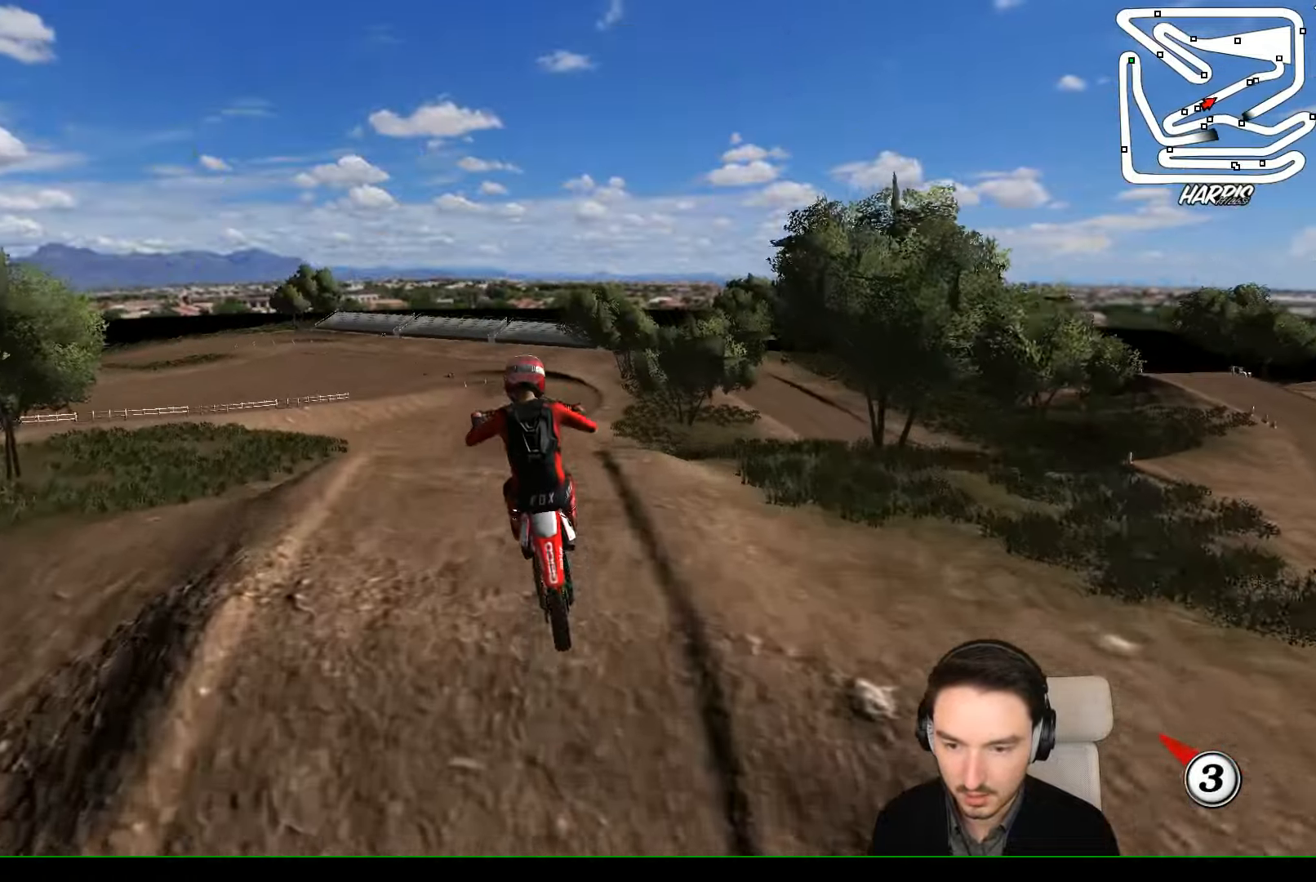
{"buttons": [], "left_stick": "down", "events": [[100, "left_stick", "center"], [233, "left_stick", "down"]]}
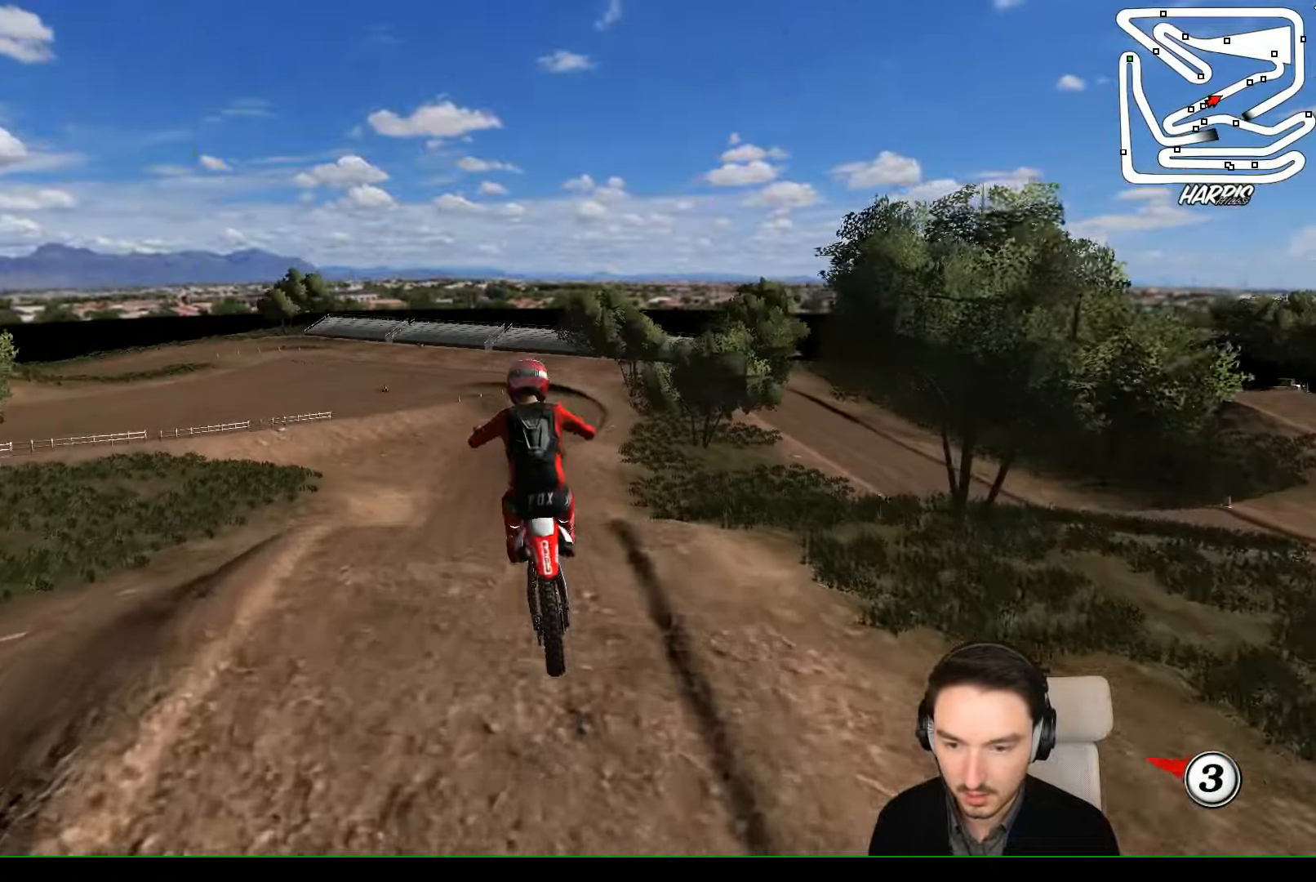
{"buttons": [], "left_stick": "center", "events": [[67, "left_stick", "center"], [133, "left_stick", "down"], [267, "left_stick", "center"], [333, "left_stick", "down"], [467, "left_stick", "center"]]}
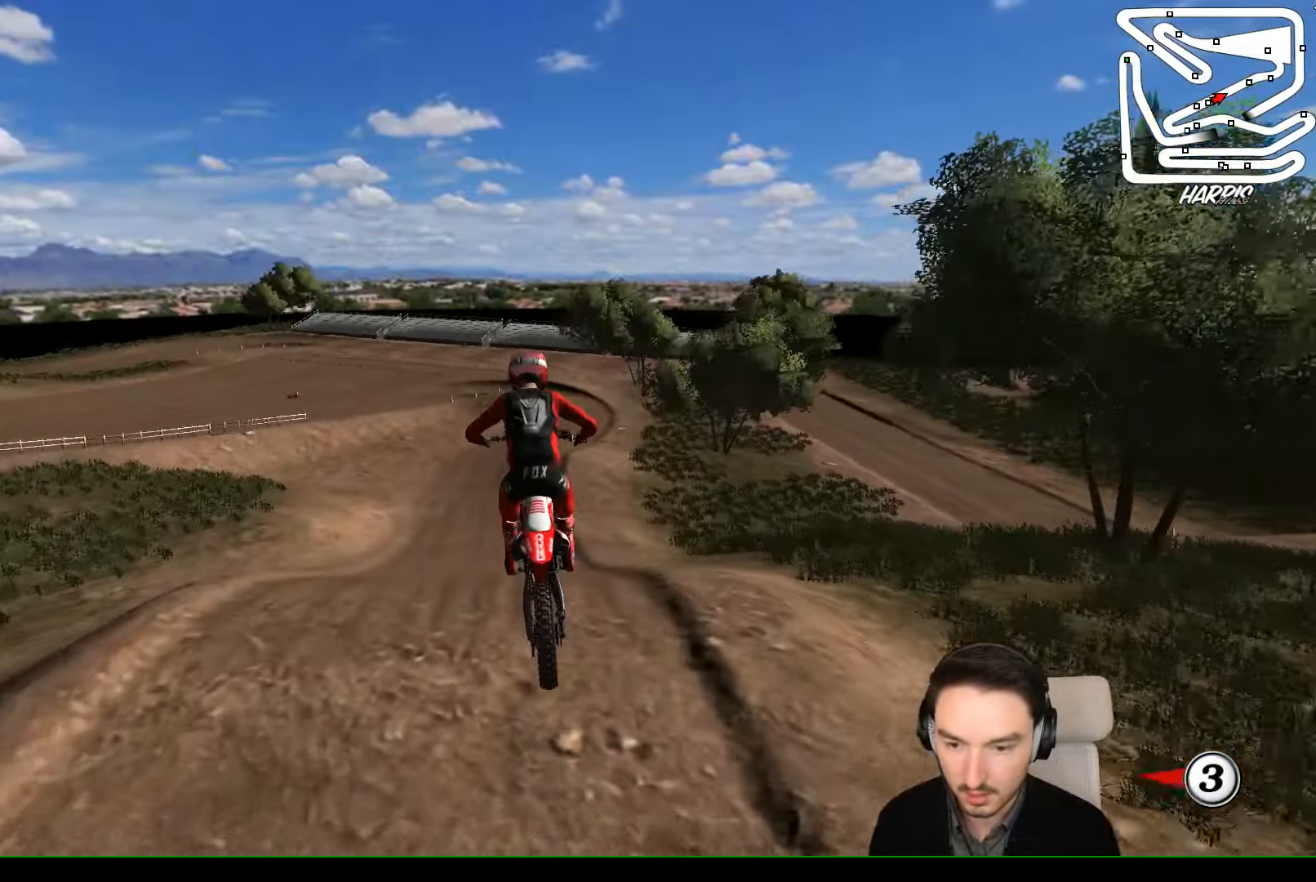
{"buttons": ["R2"], "left_stick": "center", "events": [[333, "R2", "down"]]}
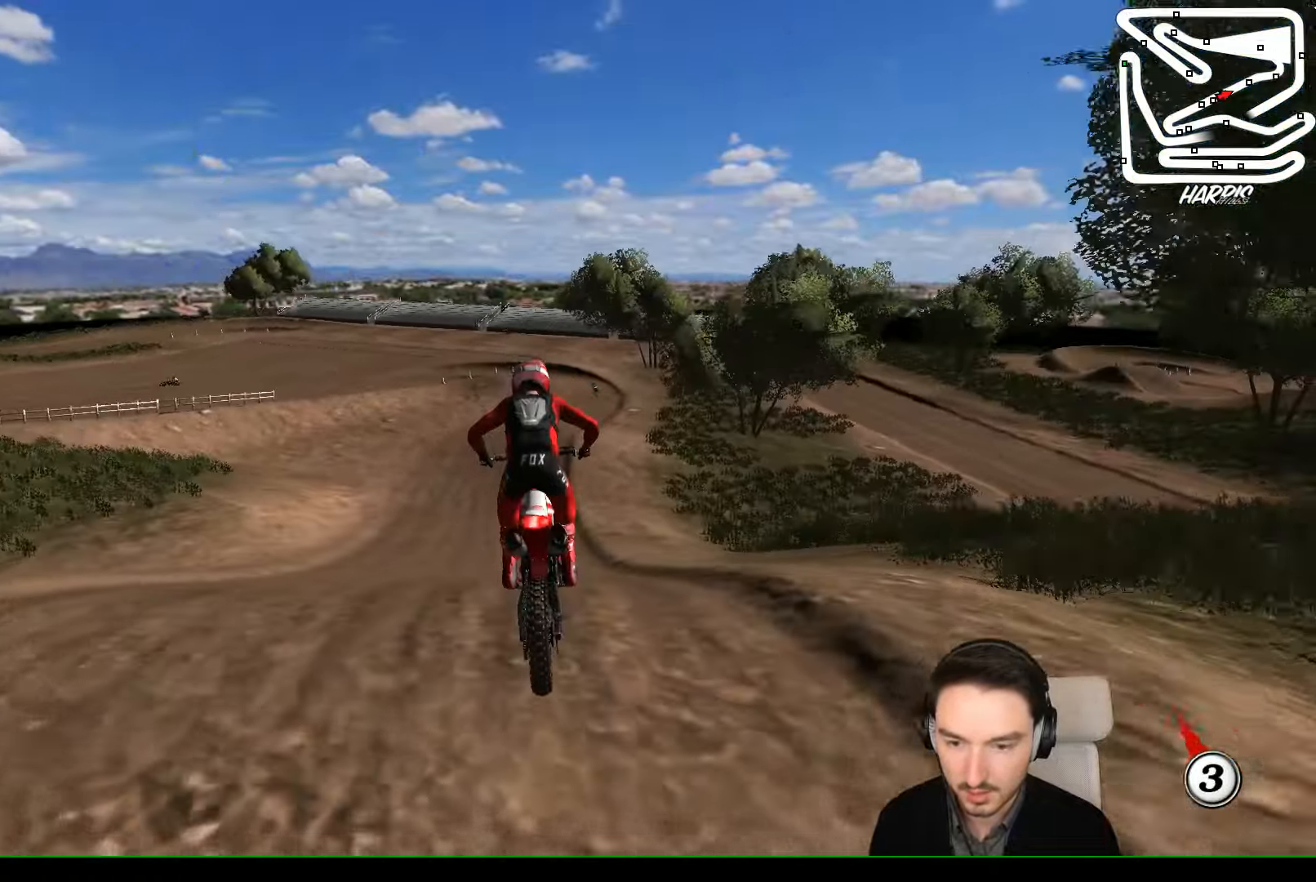
{"buttons": ["R2"], "left_stick": "down", "events": [[267, "left_stick", "down"], [400, "B", "down"], [500, "B", "up"]]}
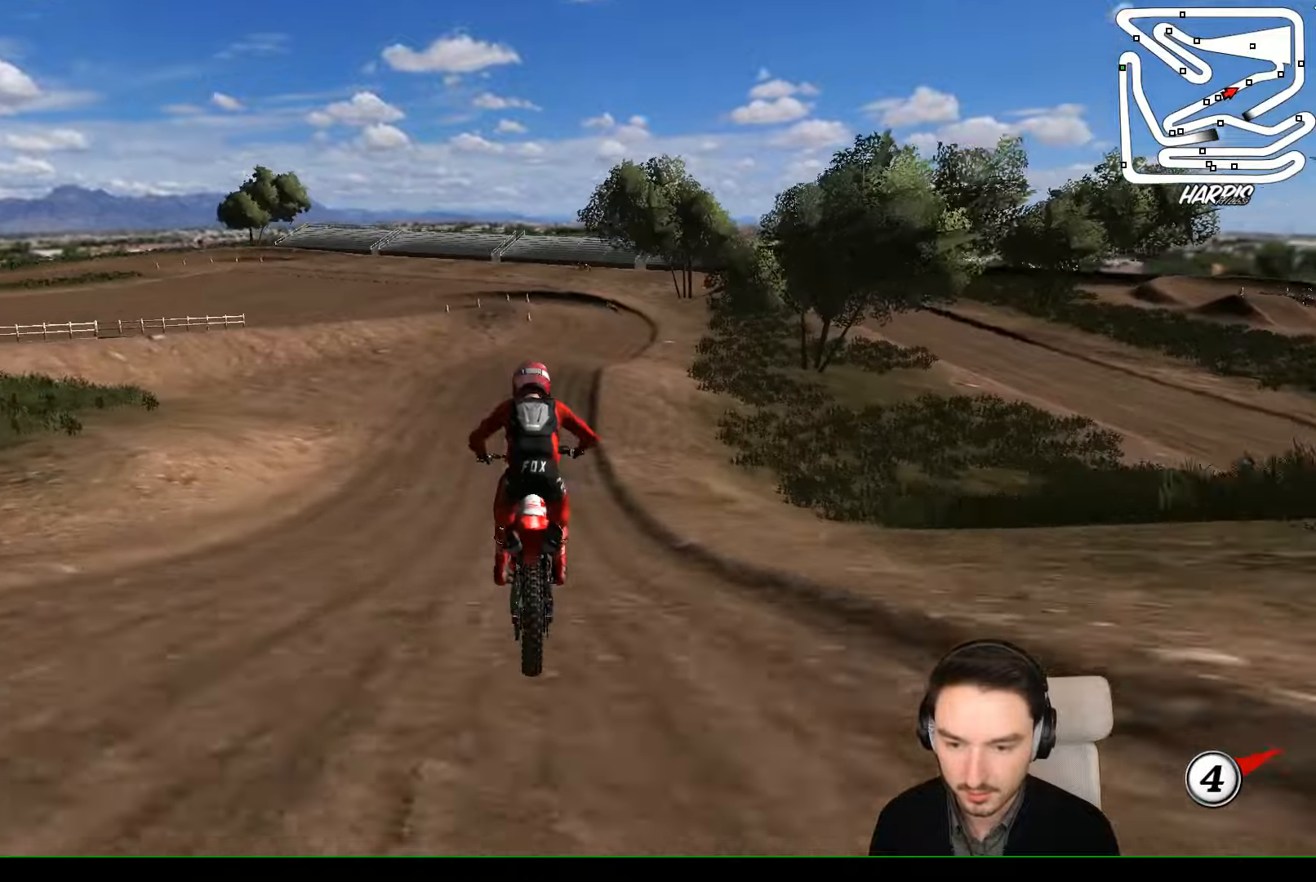
{"buttons": ["R2"], "left_stick": "center", "events": [[33, "left_stick", "center"], [266, "left_stick", "right"], [466, "left_stick", "center"]]}
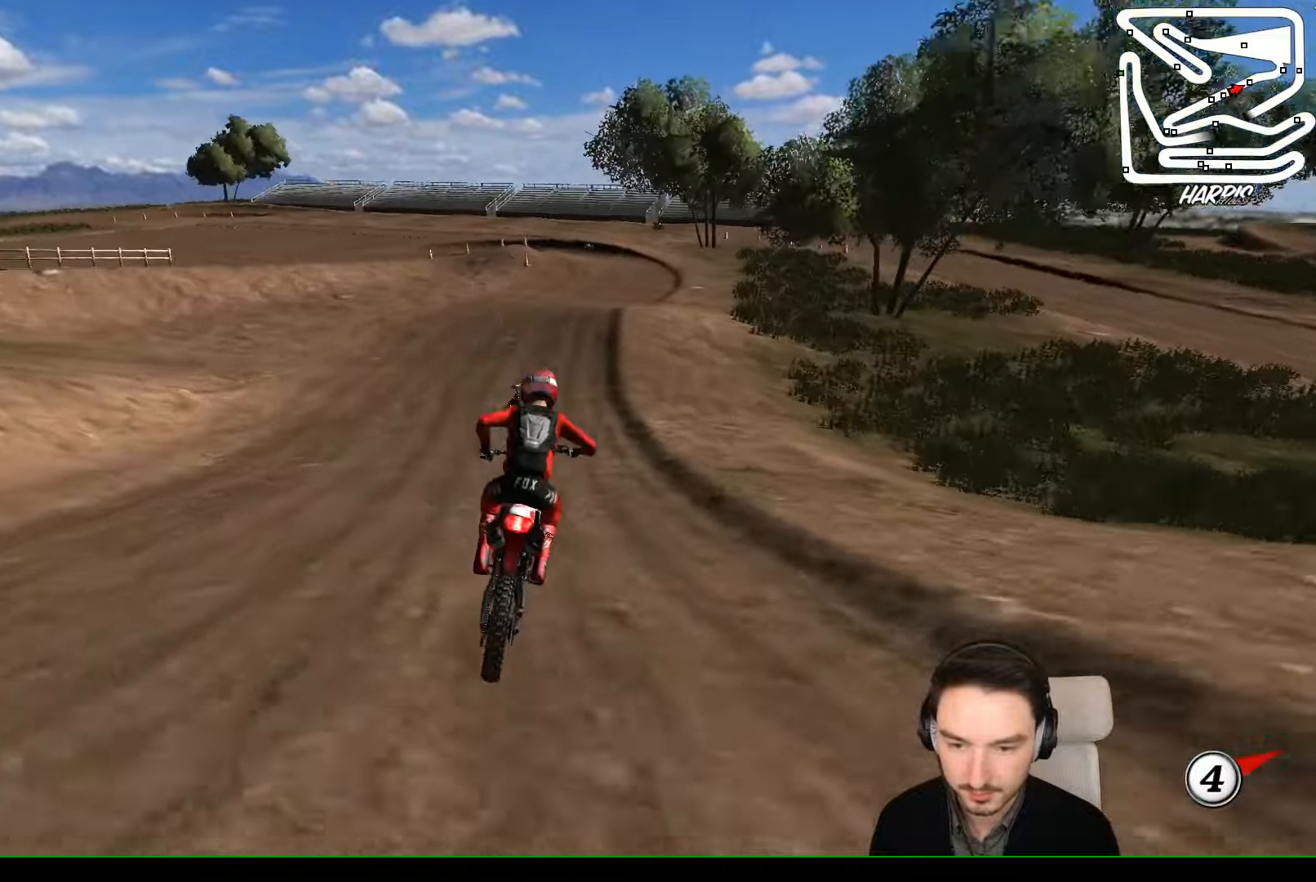
{"buttons": ["X"], "left_stick": "left", "events": [[466, "R2", "up"], [466, "left_stick", "left"], [500, "X", "down"]]}
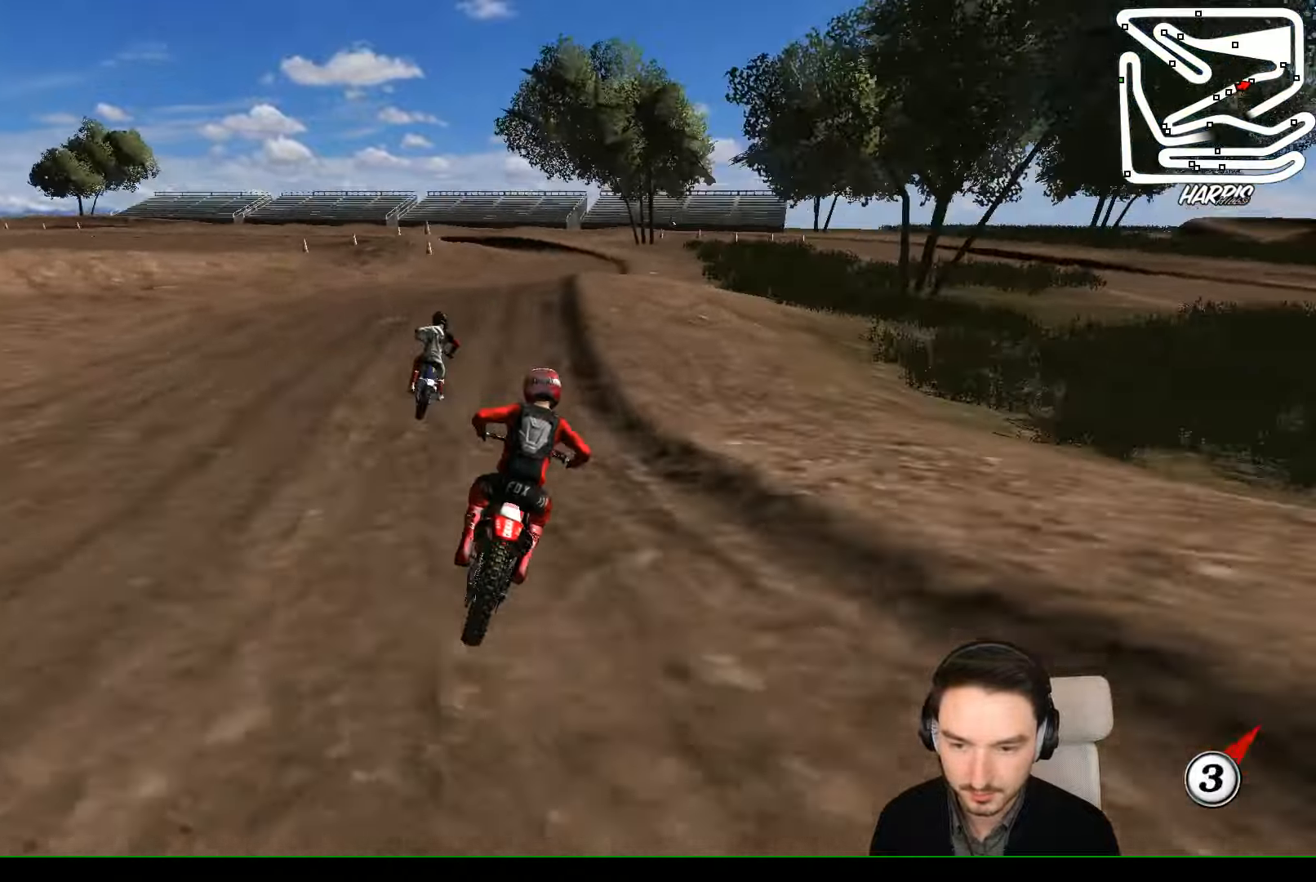
{"buttons": [], "left_stick": "center", "events": [[66, "X", "up"], [200, "A", "down"], [233, "left_stick", "down-left"], [333, "A", "up"], [466, "left_stick", "center"]]}